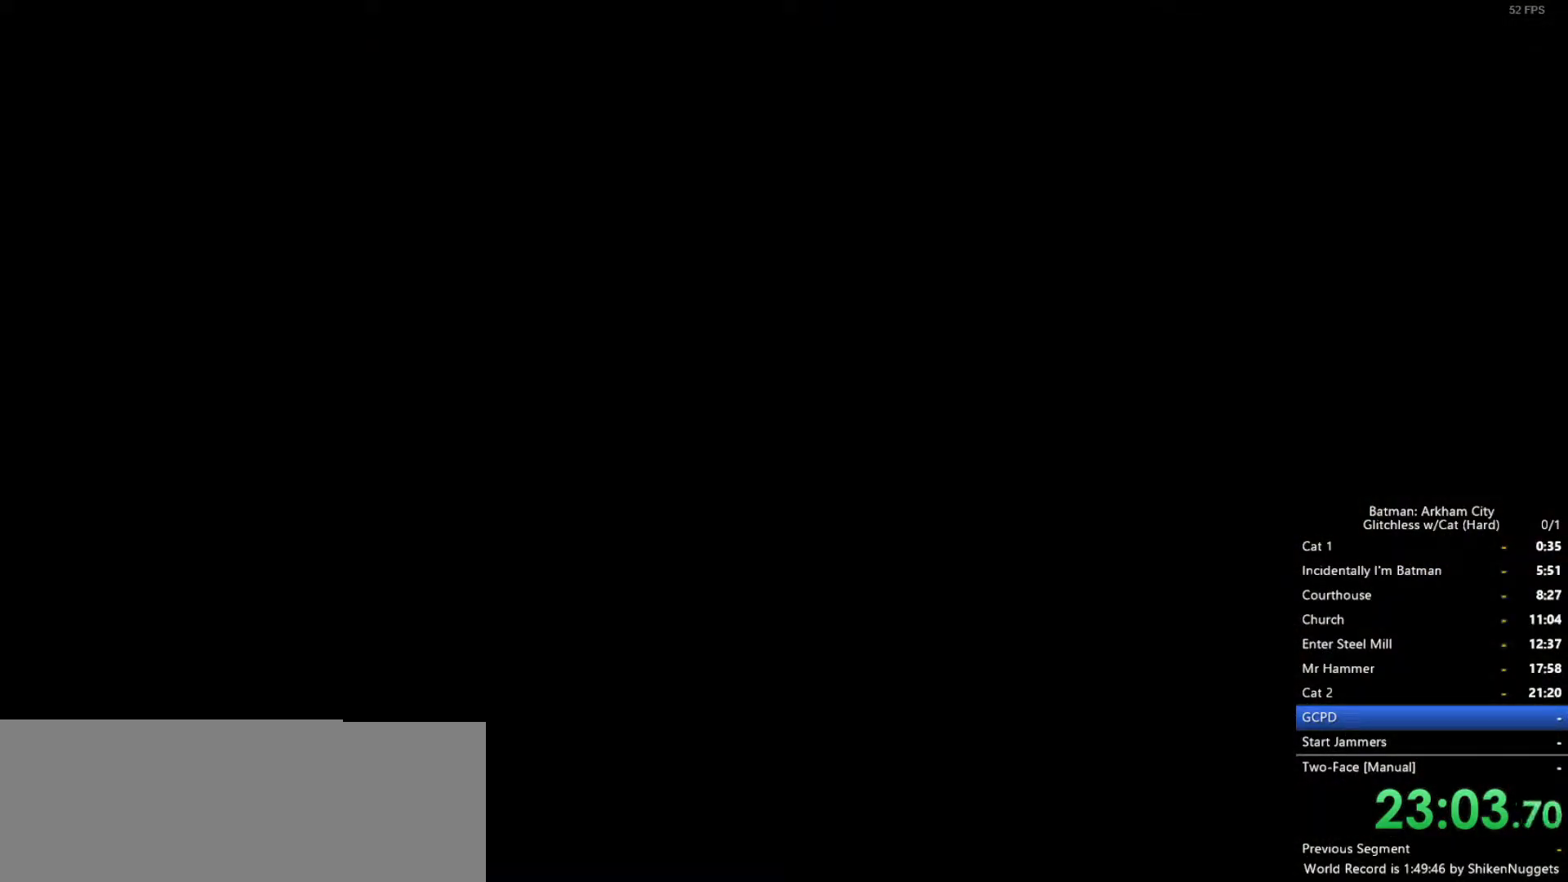
Gameplay with keyboard and mouse; each line is a JSON object with the keys and mouse buttons held at the frame after it. "events" lists presses ("down") and releases ("up") of "1", "2", "3", "4", "5", "a", "alt", "c", "ctrl", "d", "e", "f", "q", "r", "s", "shift", "space", "tab", "v", "w", "x", "z", "mouse_left", "mouse_middle", "mouse_right", "mouse_wheel_up" and "mouse_wheel_down" between this image and that frame as [ms after this image, input, new state], when the widget could be followed in between. "mouse_left", "mouse_middle", "mouse_right", "mouse_wheel_up", "mouse_wheel_down" = the "left", "middle", "right", "wheel_up", "wheel_down" buttons of the "mouse" list. No other keys are recorded. Mouse movement is not recorded.
{"keys": [], "mouse": ["wheel_down"], "events": [[183, "mouse_wheel_down", "down"]]}
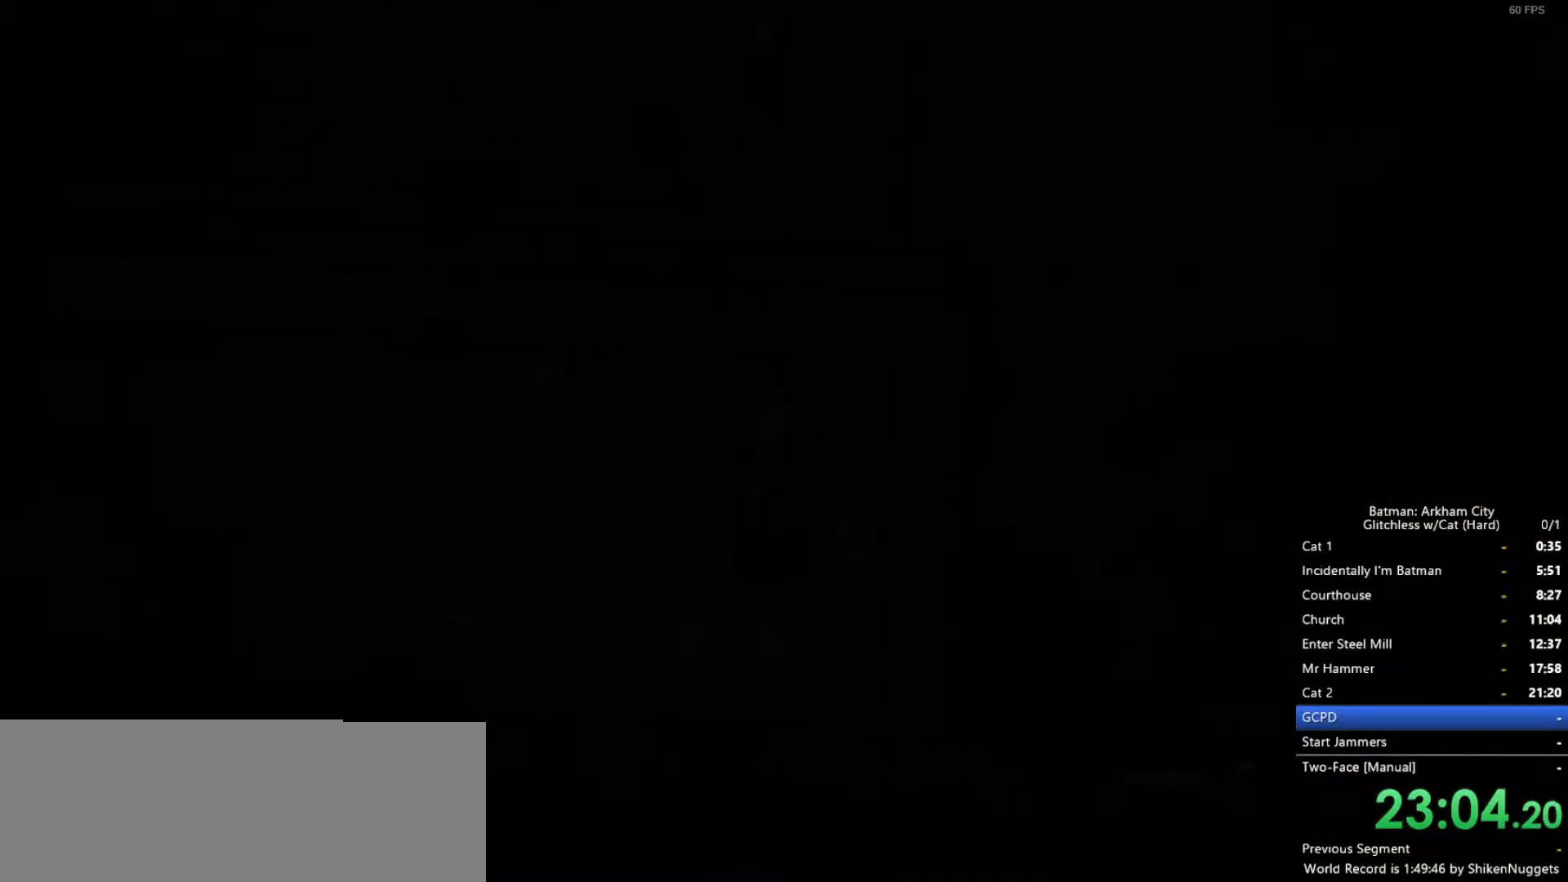
{"keys": [], "mouse": ["wheel_down"], "events": []}
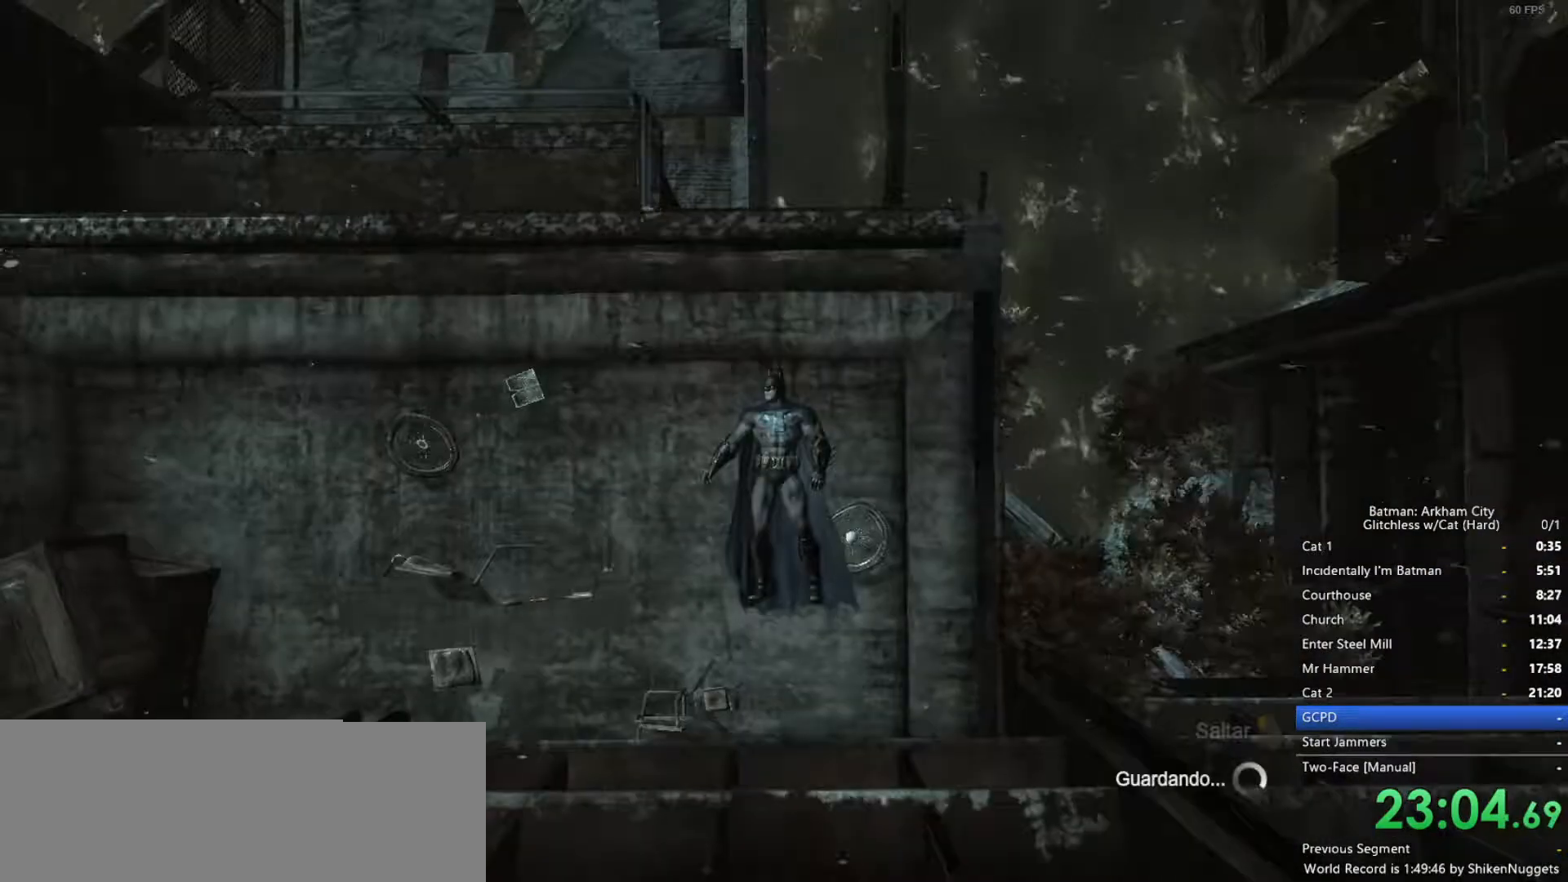
{"keys": [], "mouse": ["wheel_down"], "events": []}
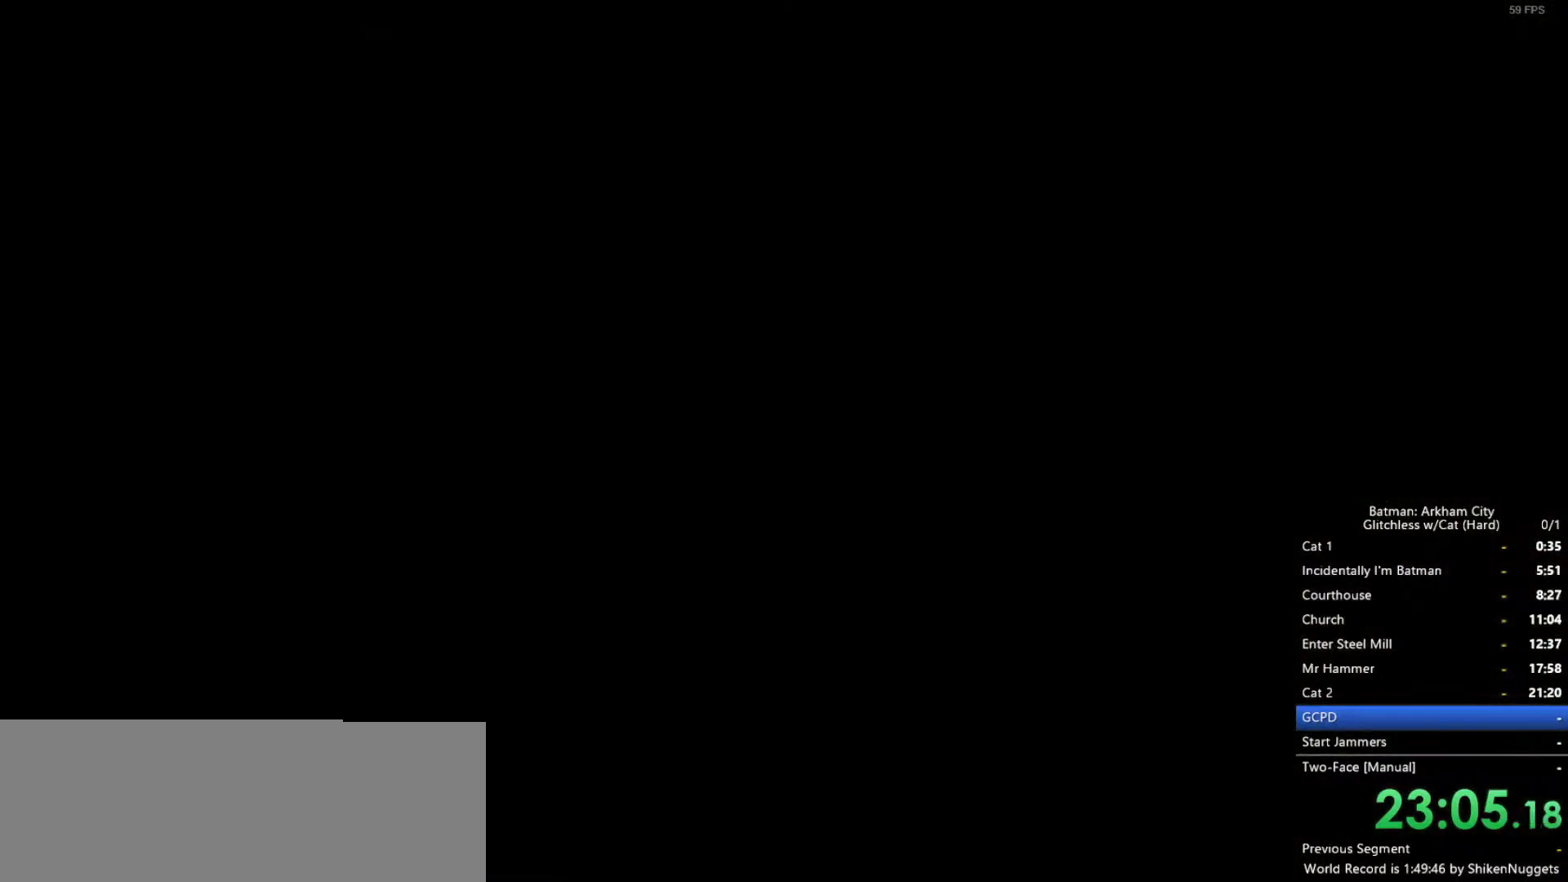
{"keys": [], "mouse": ["wheel_down"], "events": []}
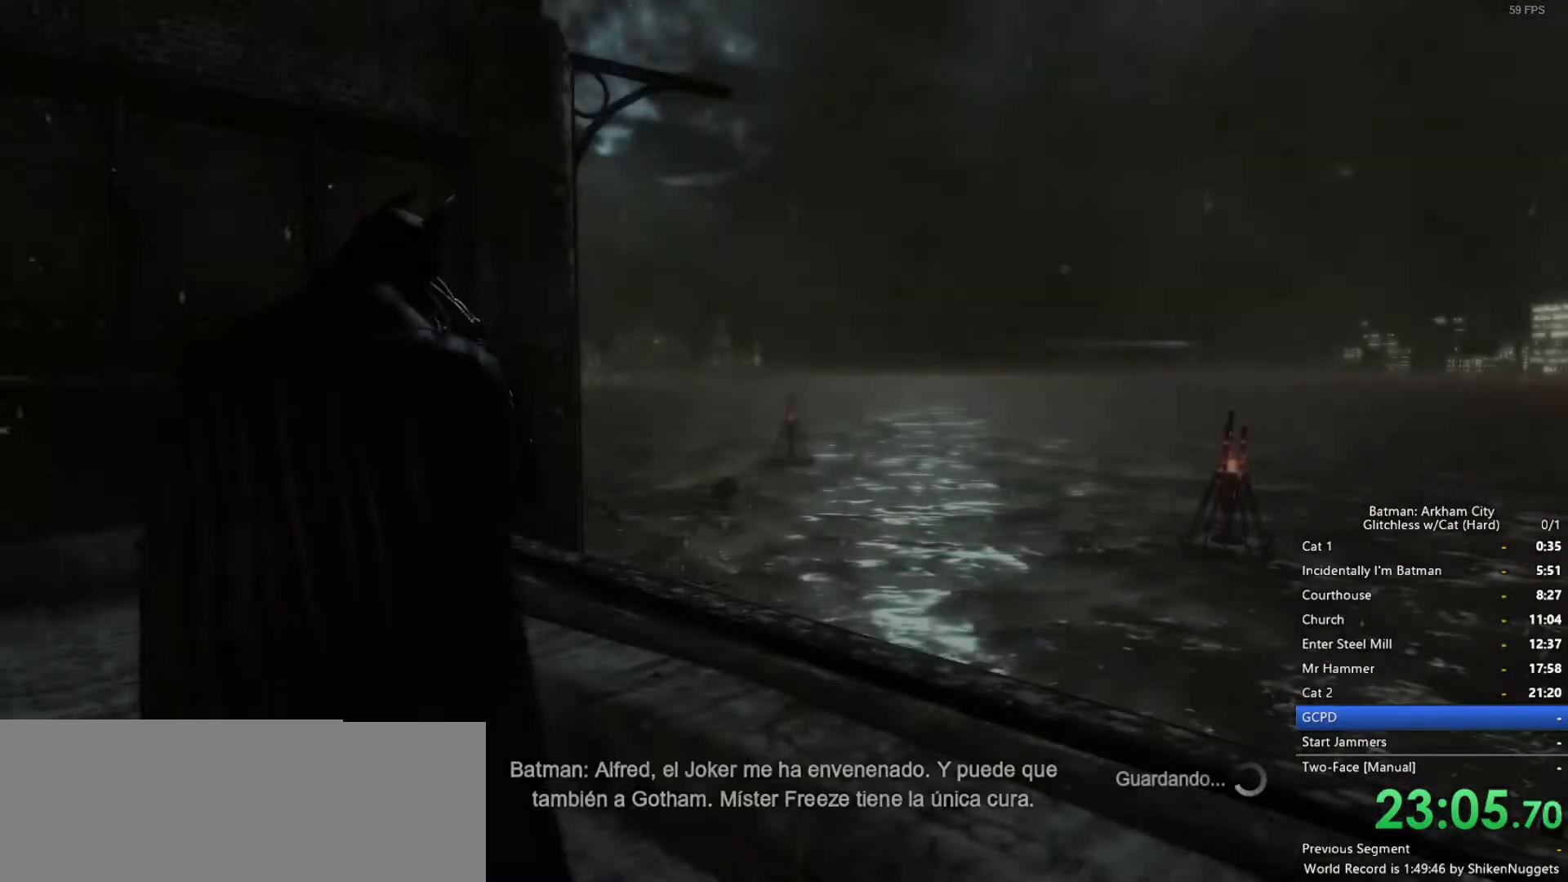
{"keys": [], "mouse": ["wheel_down"], "events": []}
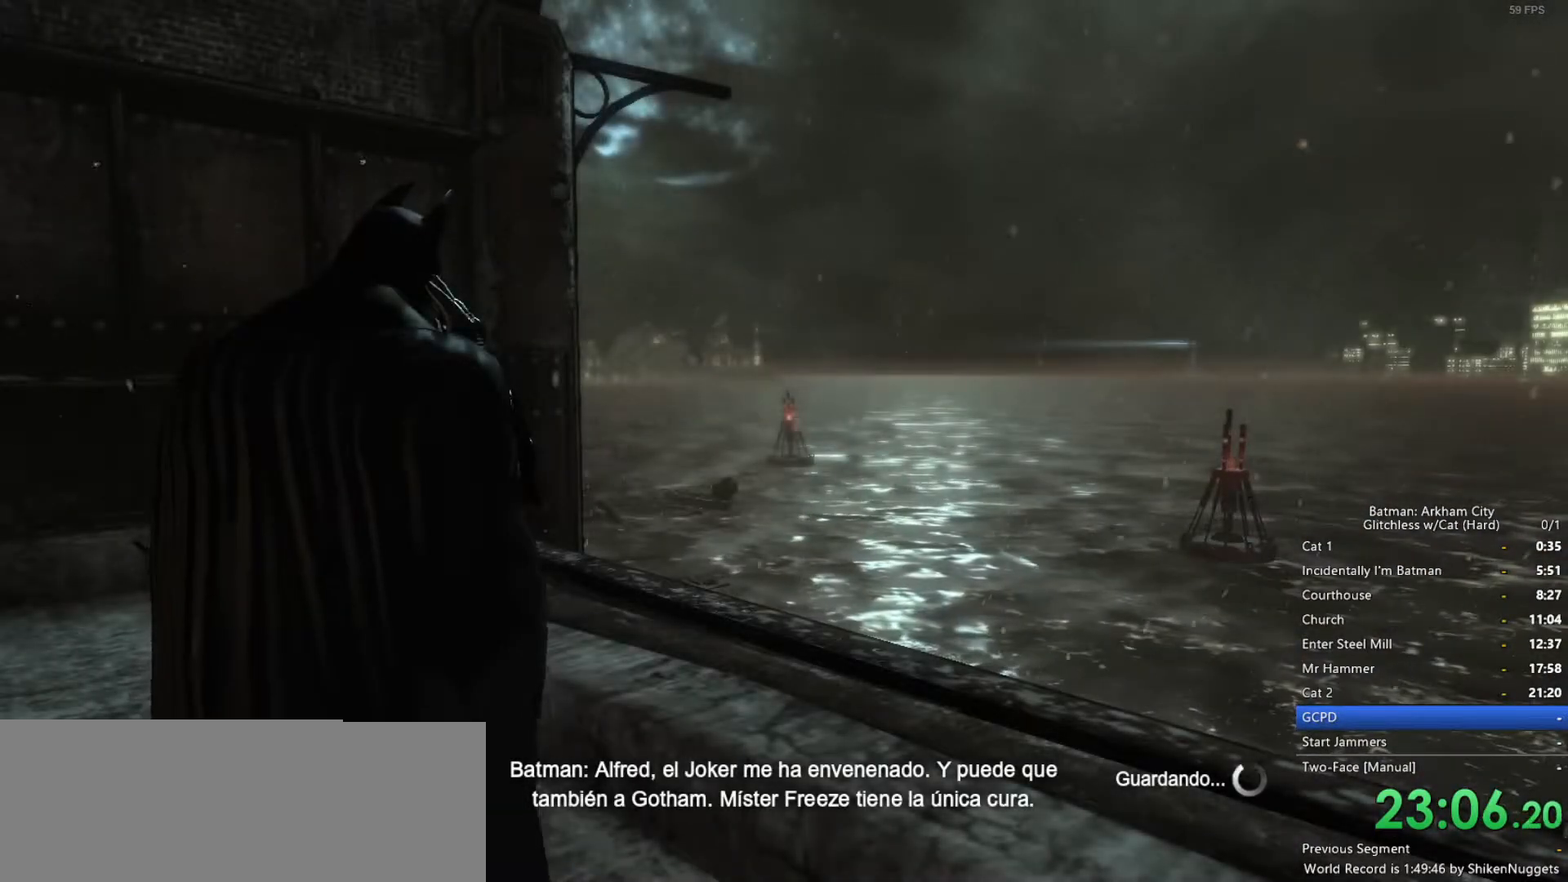
{"keys": [], "mouse": ["wheel_down"], "events": []}
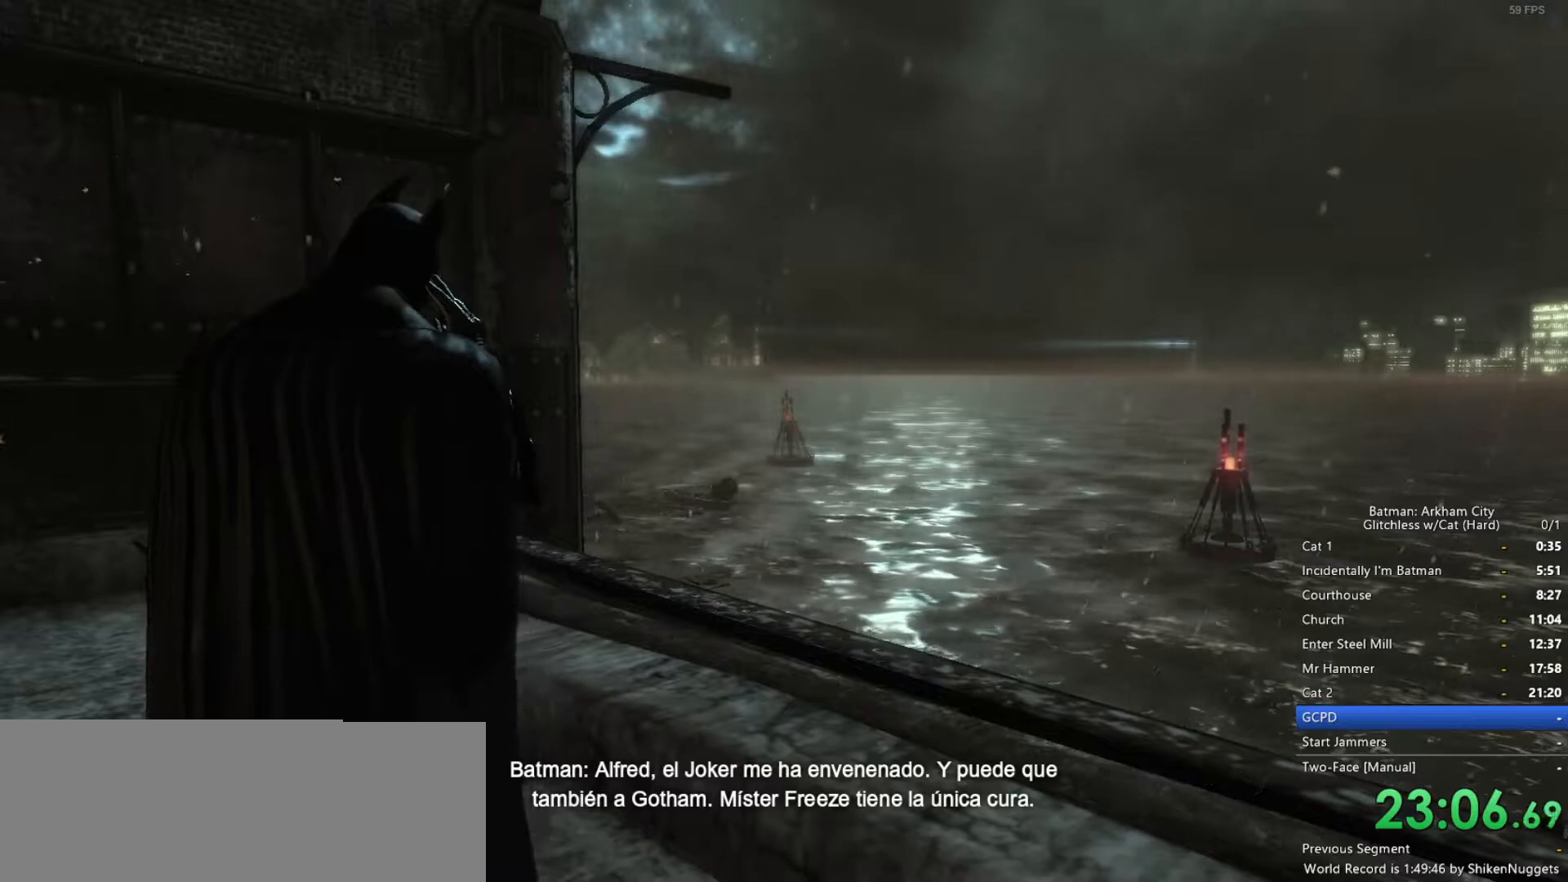
{"keys": [], "mouse": ["wheel_down"], "events": []}
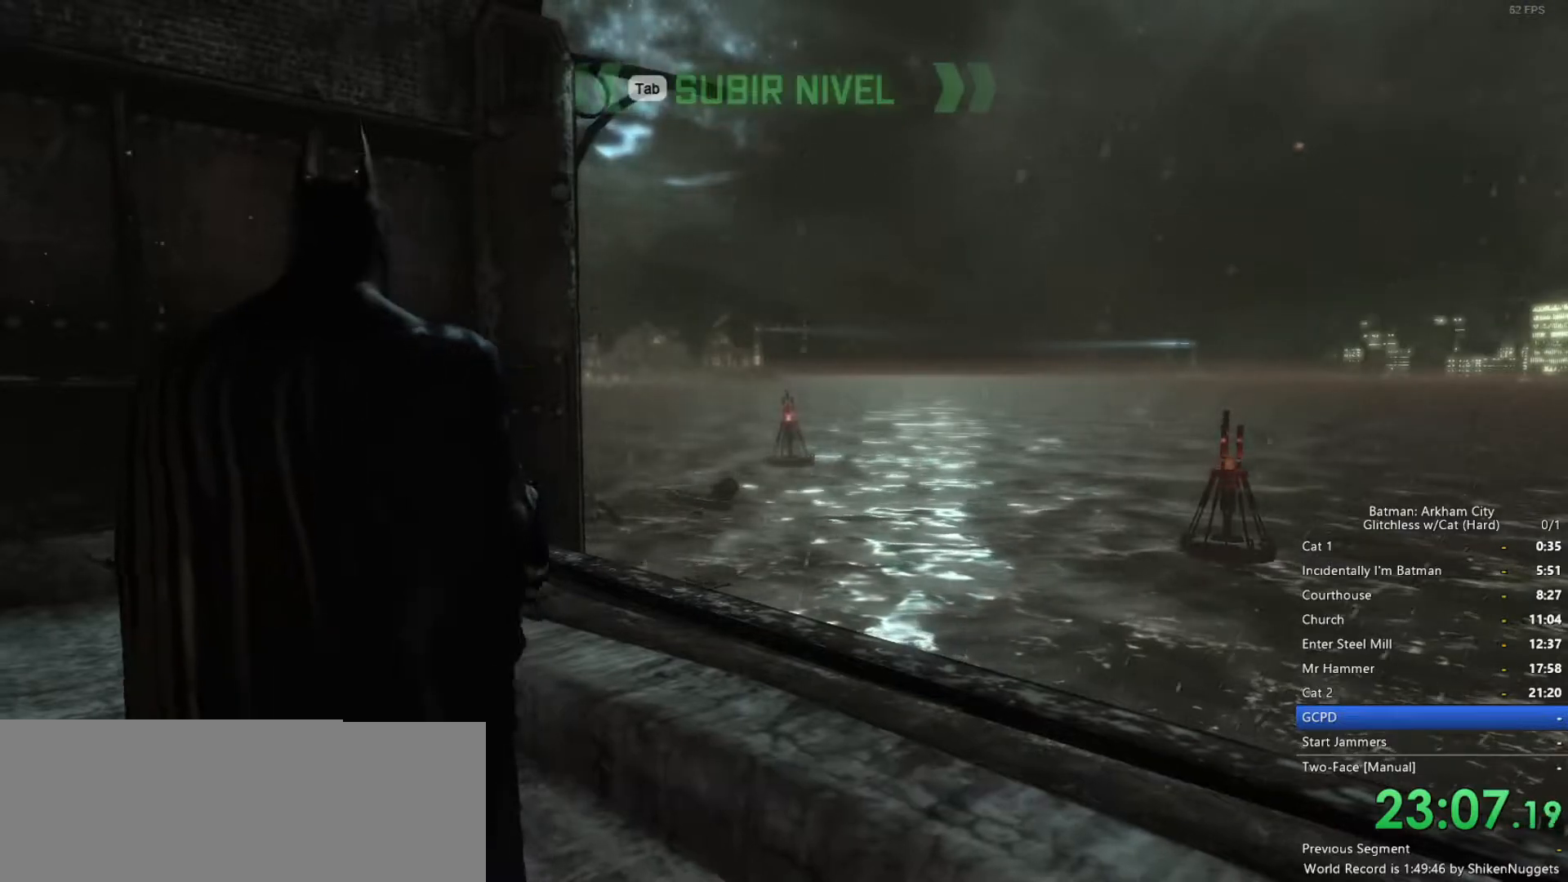
{"keys": [], "mouse": ["wheel_down"], "events": []}
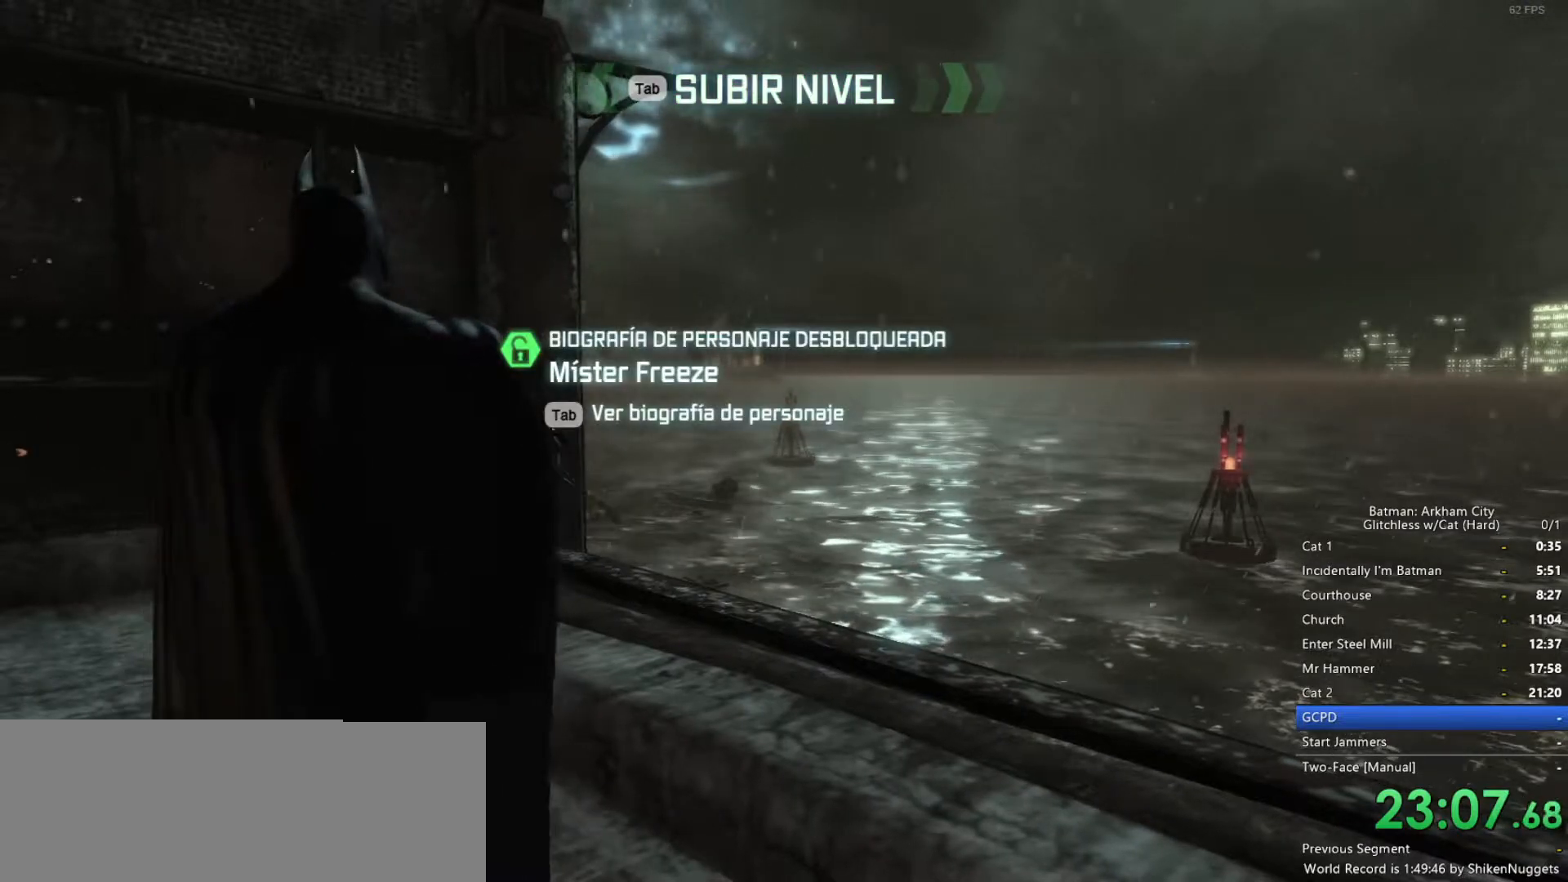
{"keys": [], "mouse": ["wheel_down"], "events": []}
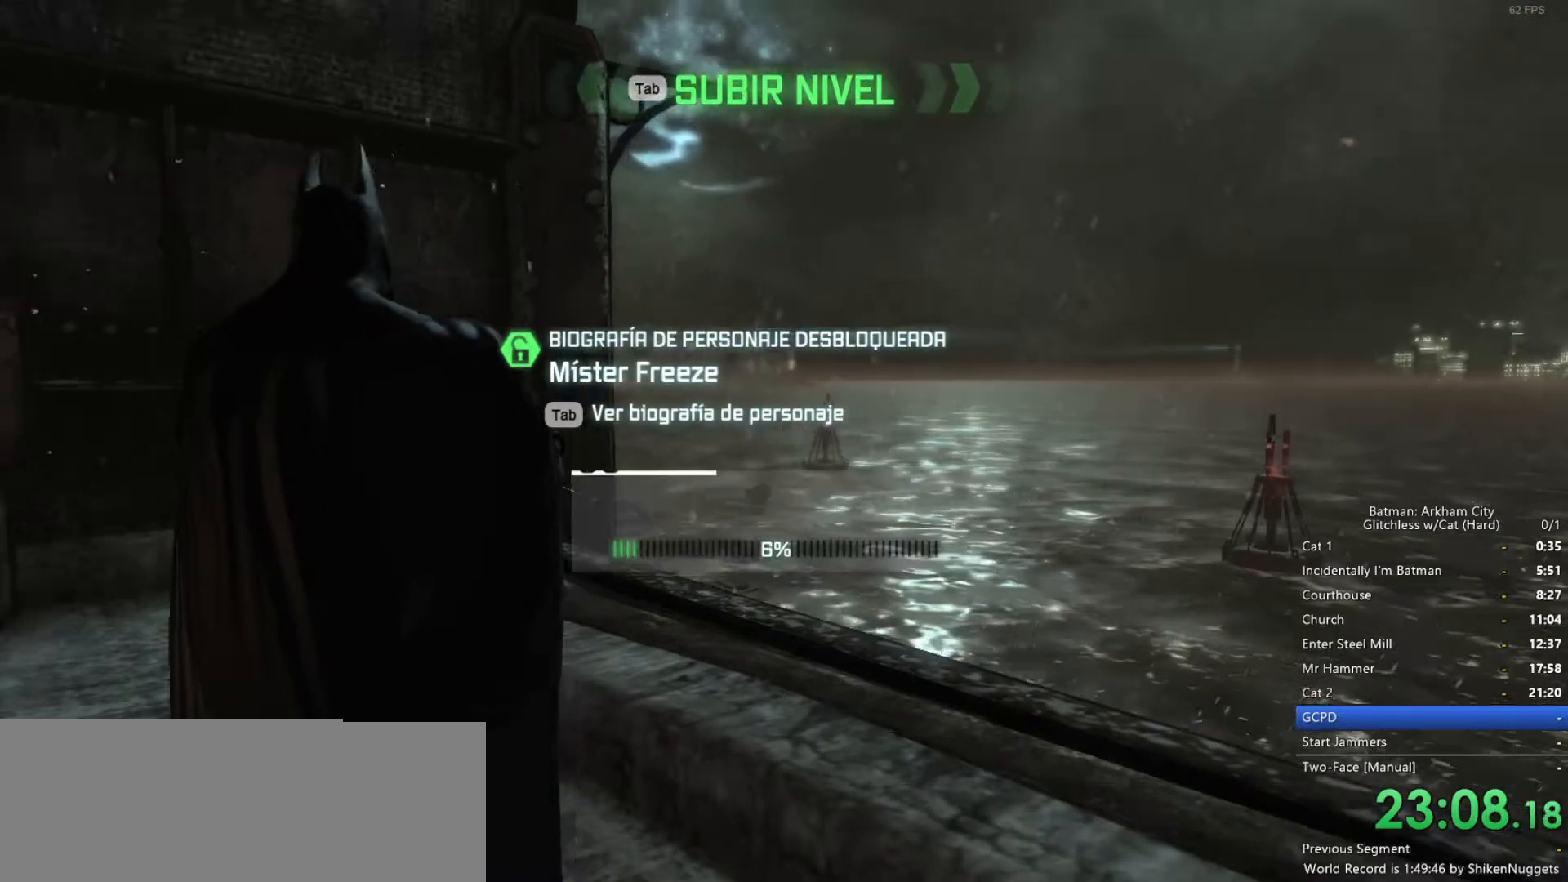
{"keys": [], "mouse": [], "events": [[317, "mouse_wheel_down", "up"]]}
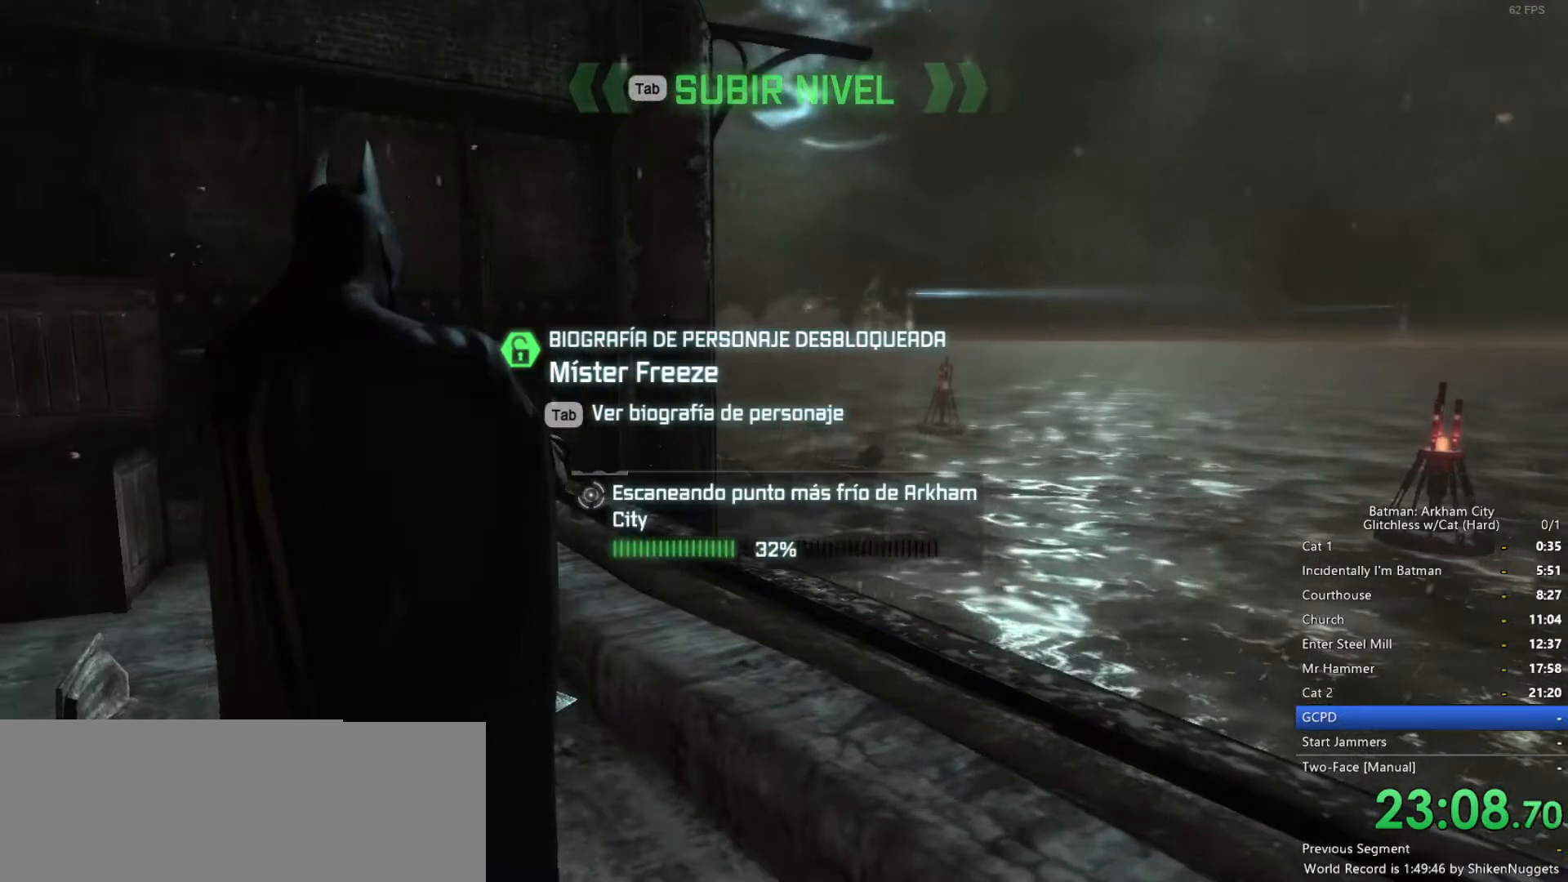
{"keys": [], "mouse": [], "events": [[83, "mouse_wheel_up", "down"], [133, "mouse_wheel_up", "up"]]}
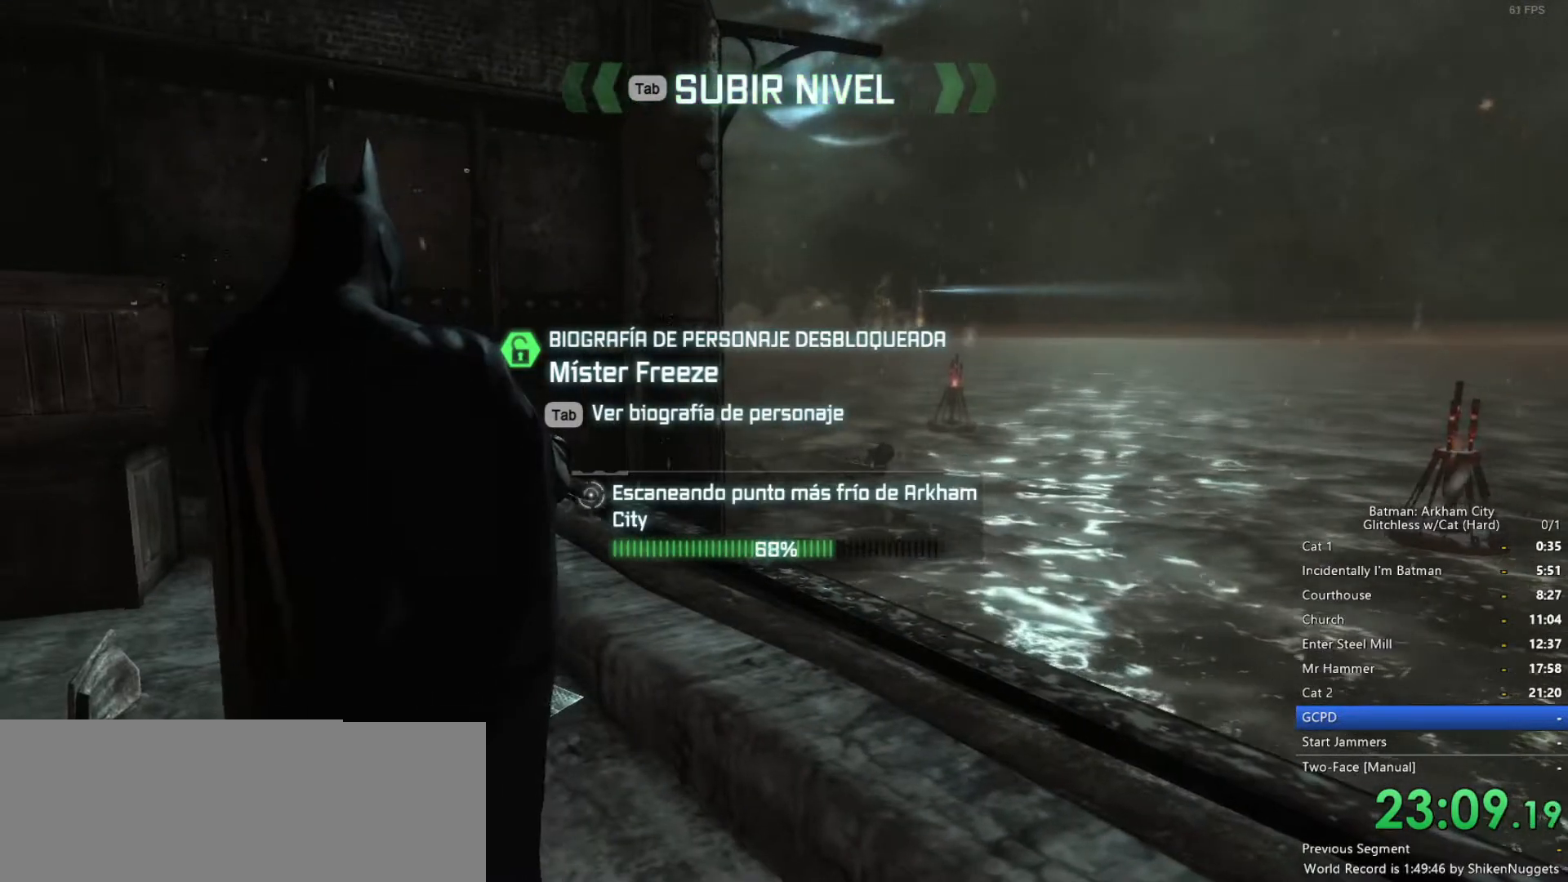
{"keys": [], "mouse": [], "events": []}
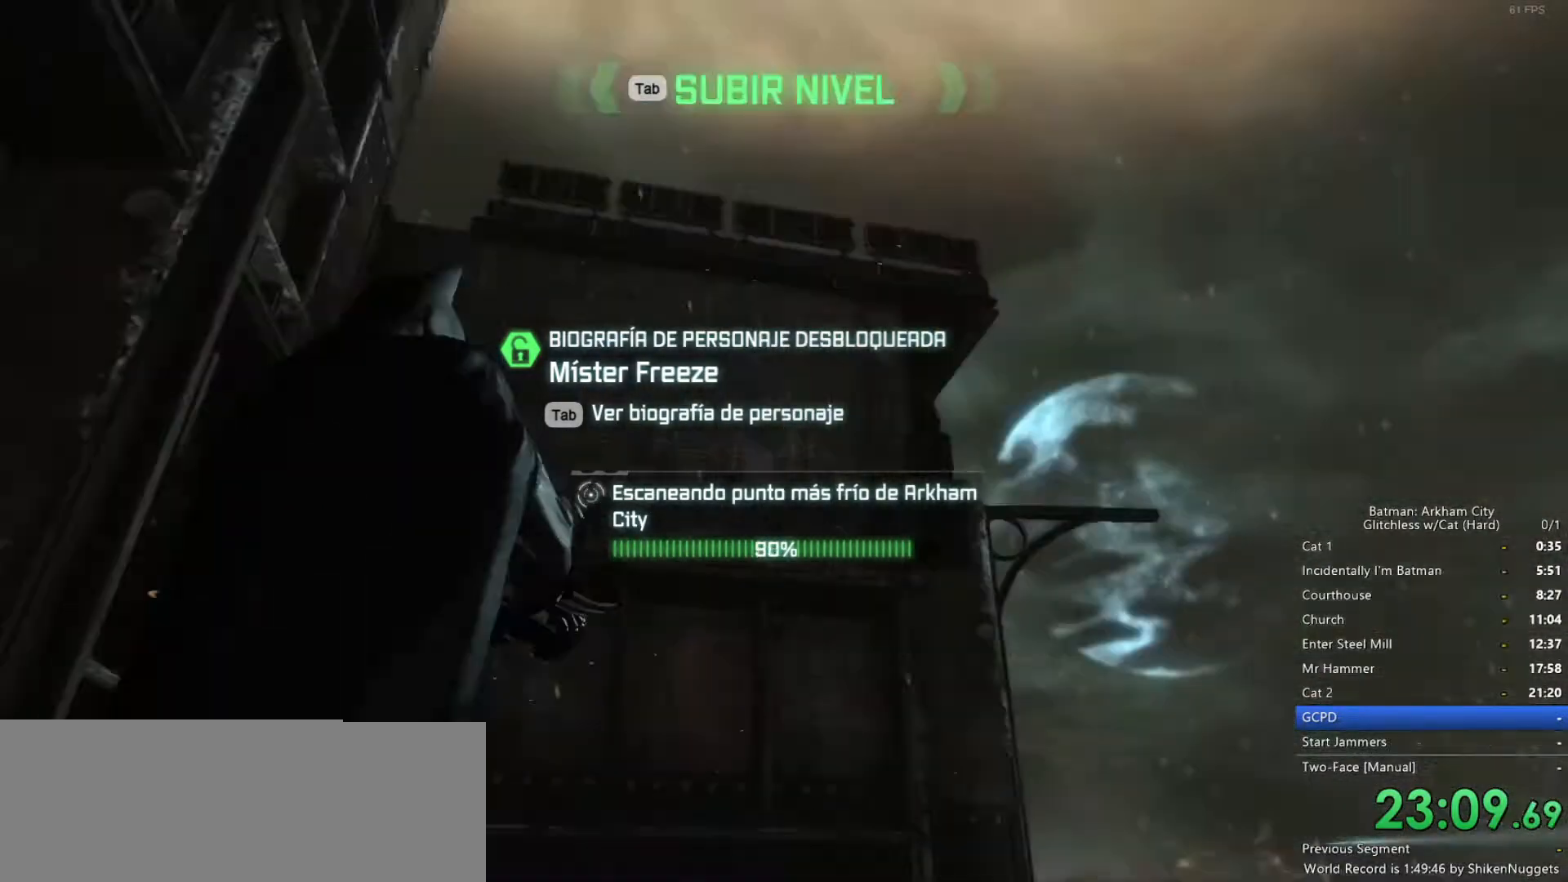
{"keys": [], "mouse": [], "events": [[333, "z", "down"], [383, "z", "up"]]}
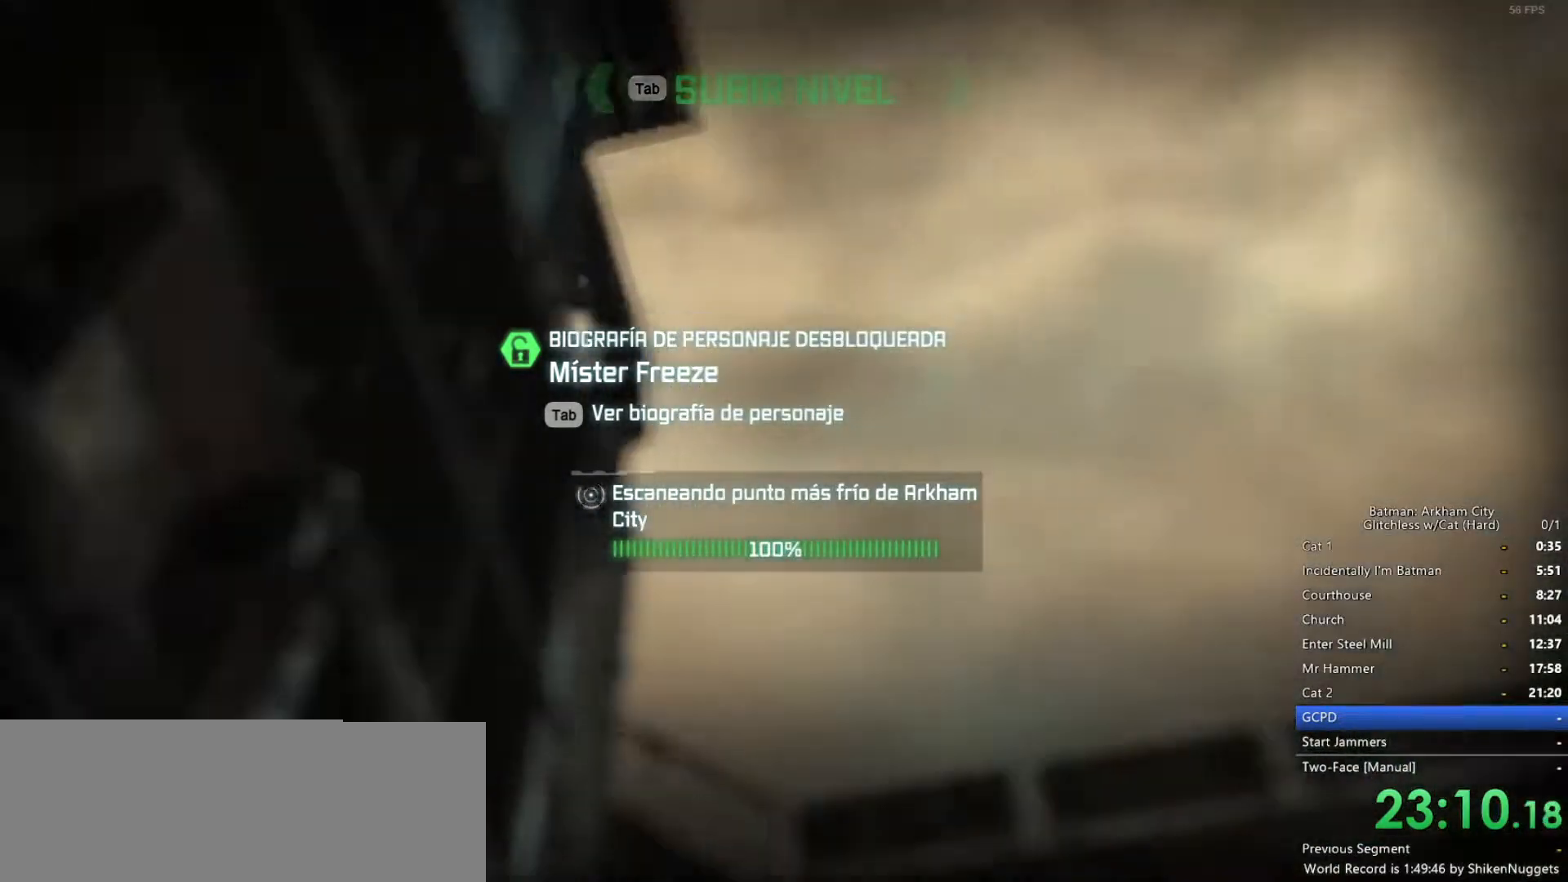
{"keys": [], "mouse": [], "events": []}
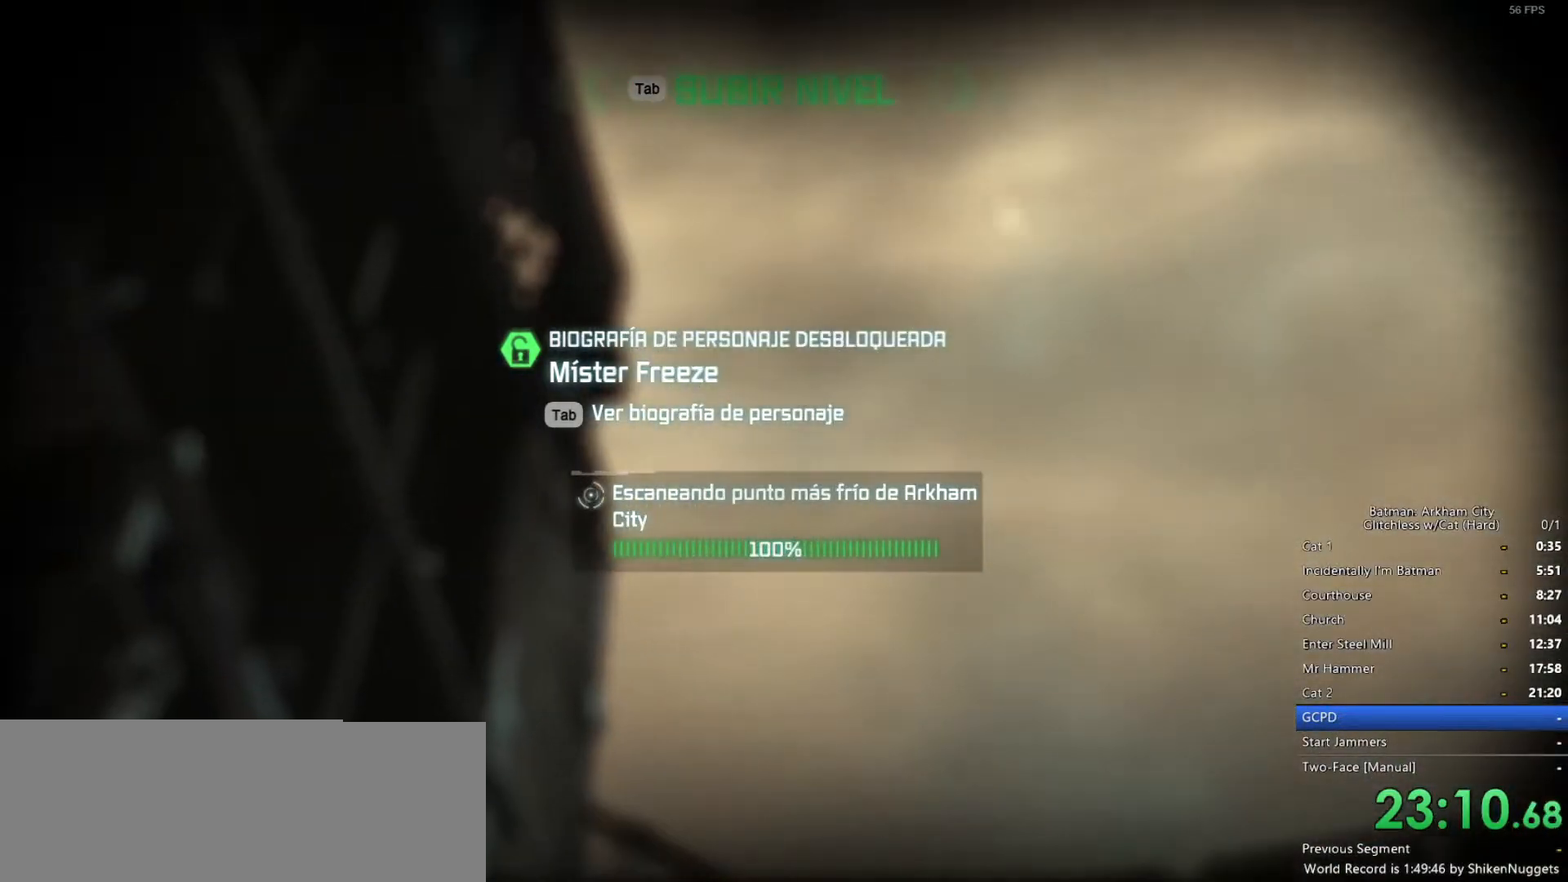
{"keys": [], "mouse": [], "events": []}
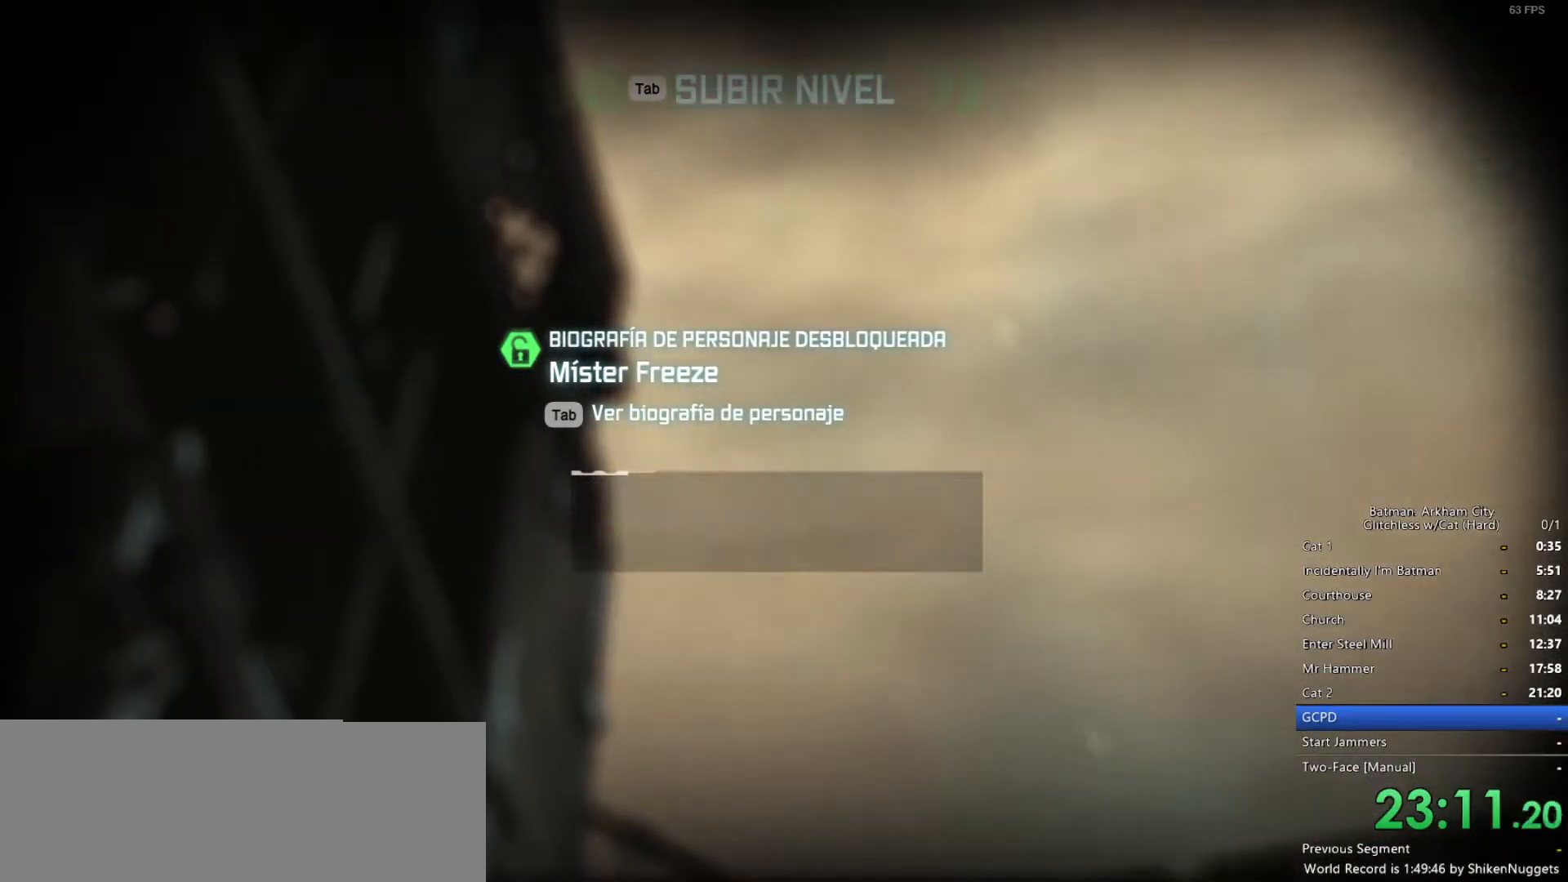
{"keys": ["f"], "mouse": [], "events": [[317, "f", "down"], [367, "f", "up"], [467, "f", "down"]]}
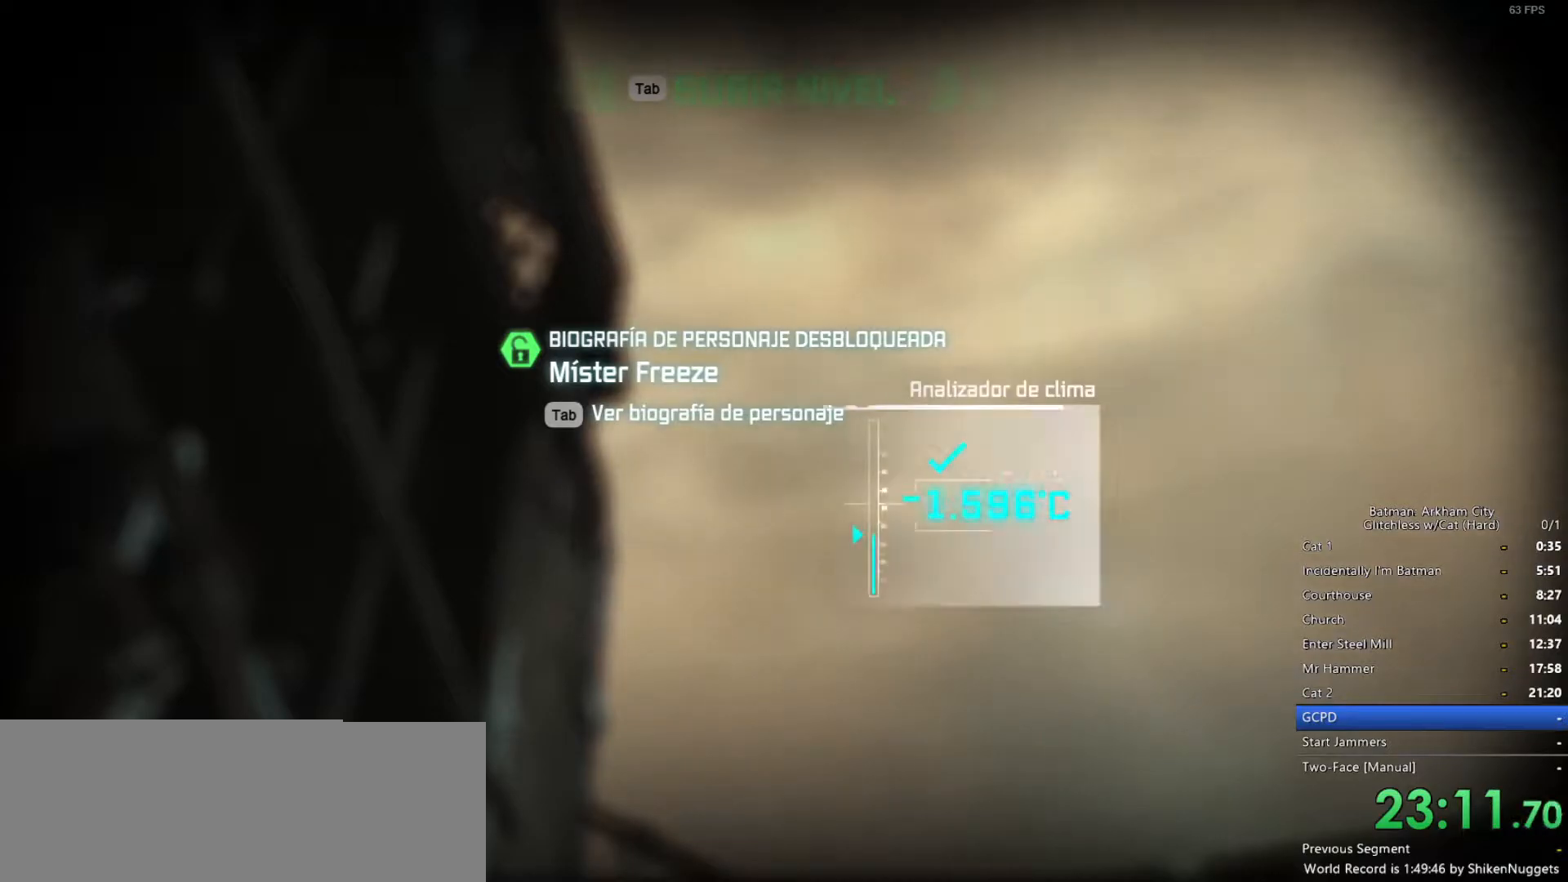
{"keys": [], "mouse": [], "events": [[17, "f", "up"], [50, "f", "down"], [150, "f", "up"], [233, "f", "down"], [283, "f", "up"], [367, "f", "down"], [417, "f", "up"]]}
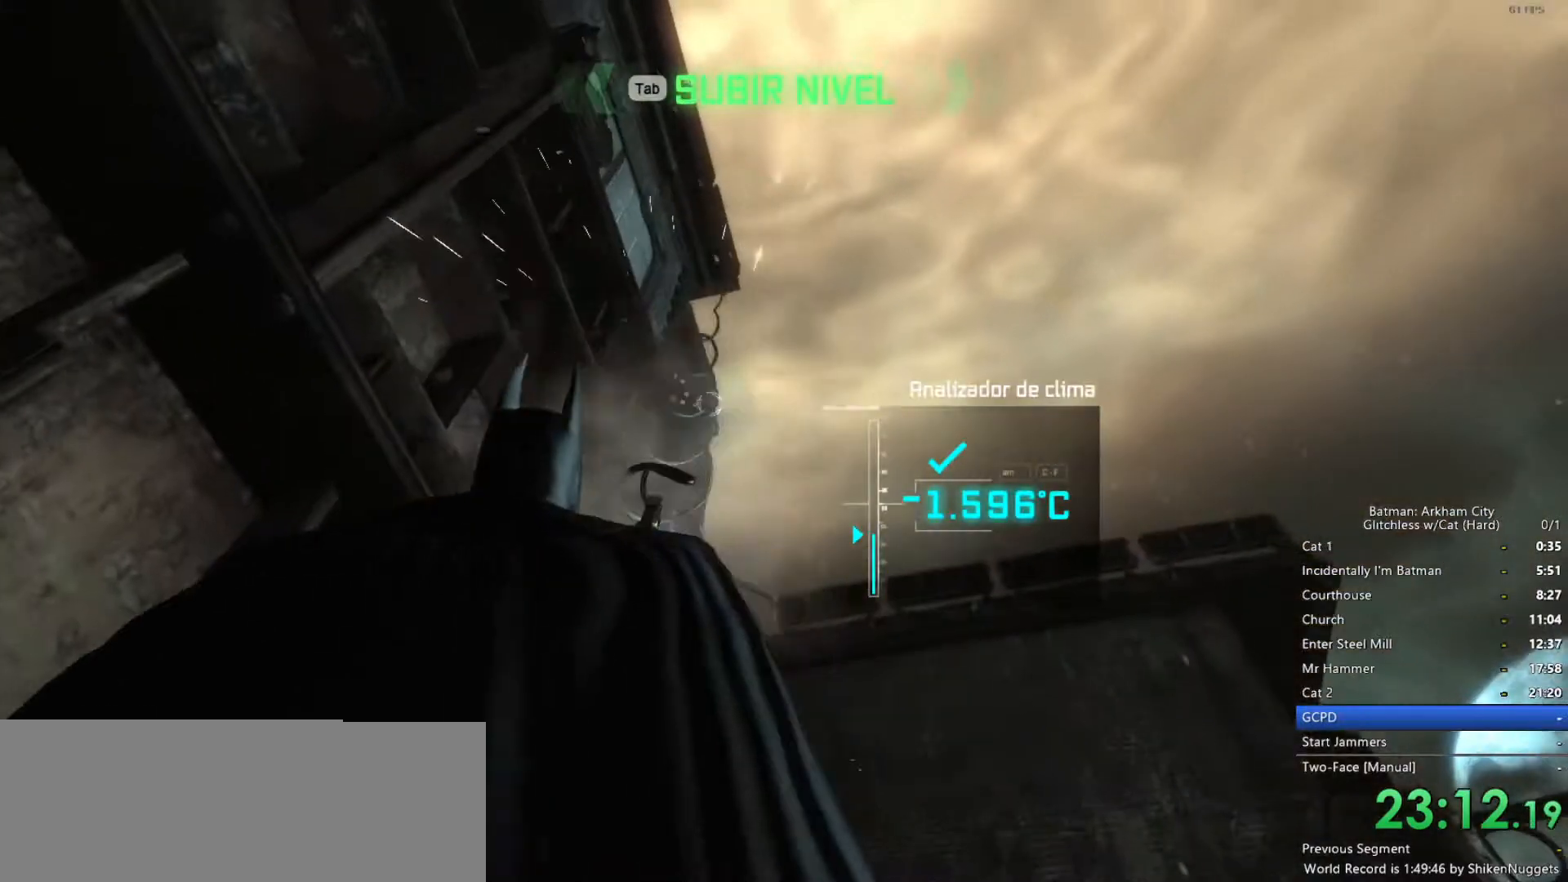
{"keys": [], "mouse": [], "events": [[17, "f", "down"], [67, "f", "up"]]}
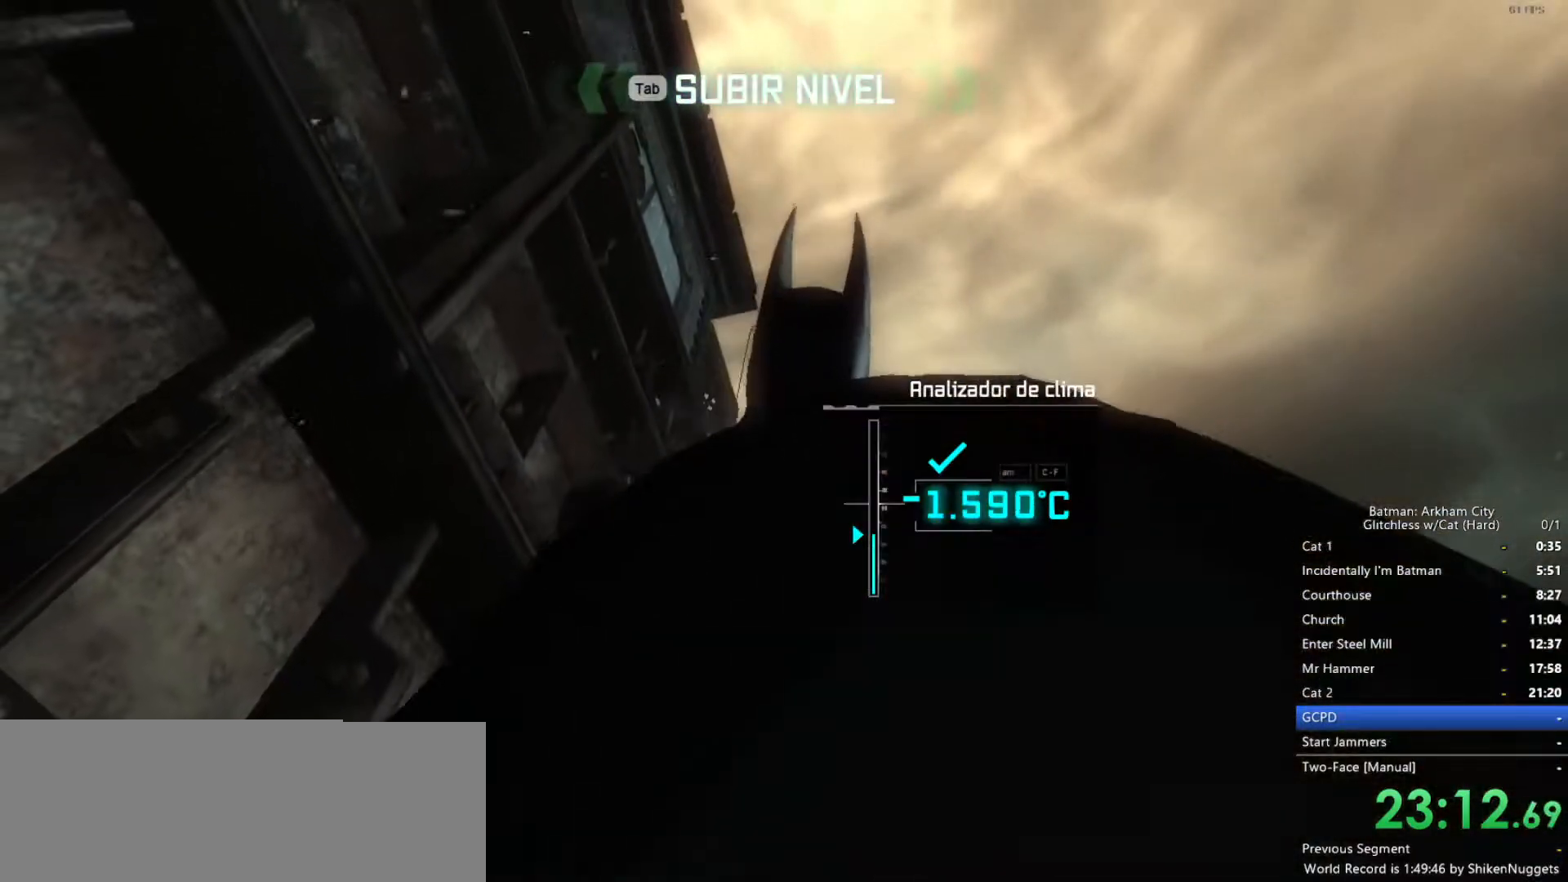
{"keys": [], "mouse": [], "events": []}
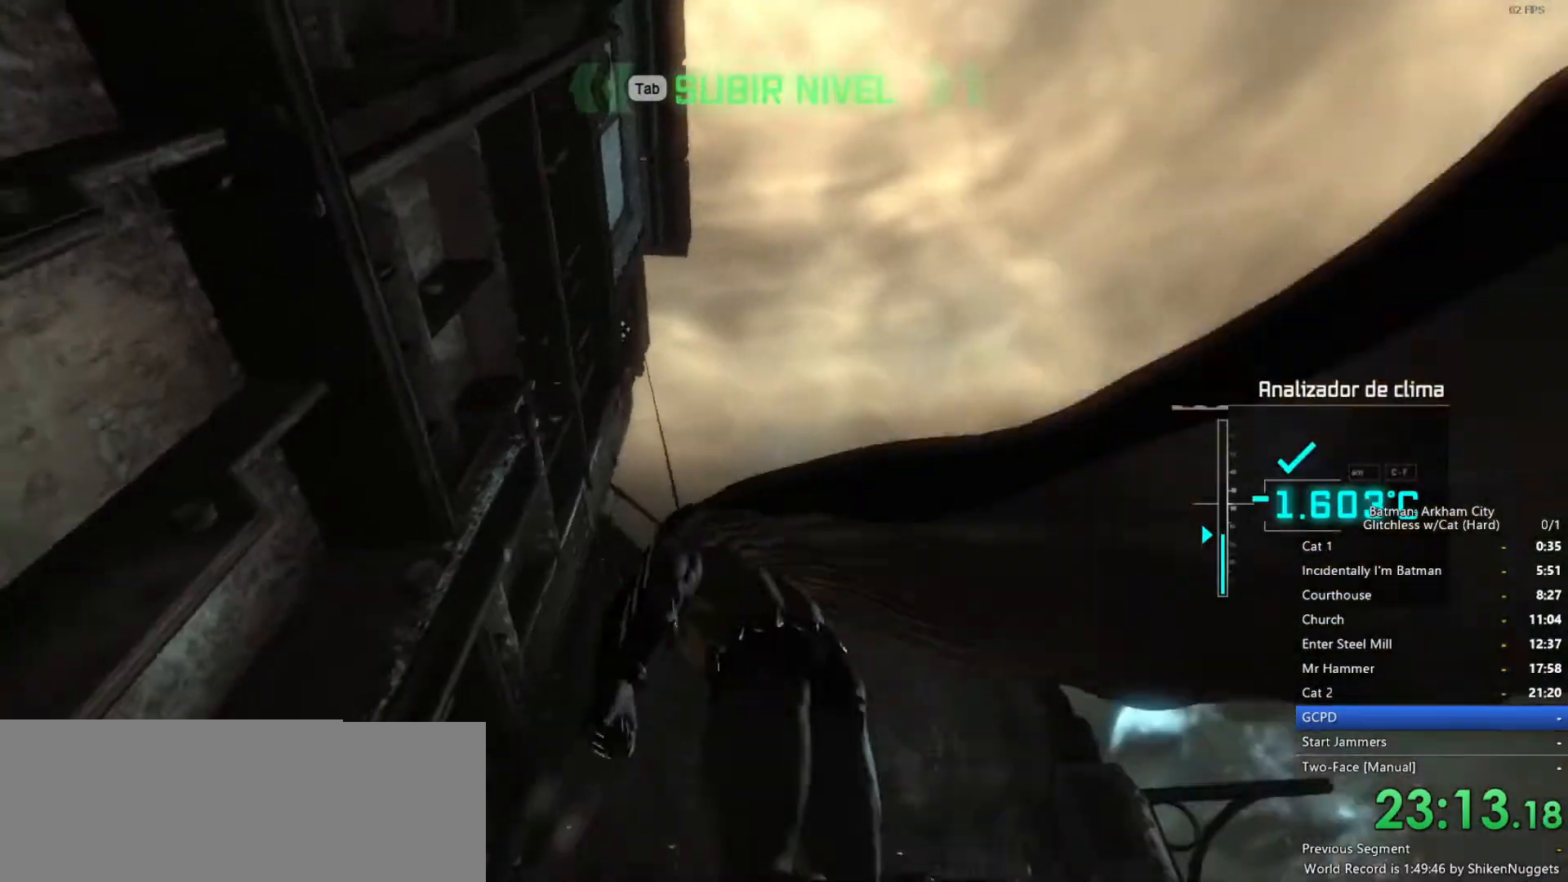
{"keys": ["space"], "mouse": [], "events": [[83, "space", "down"]]}
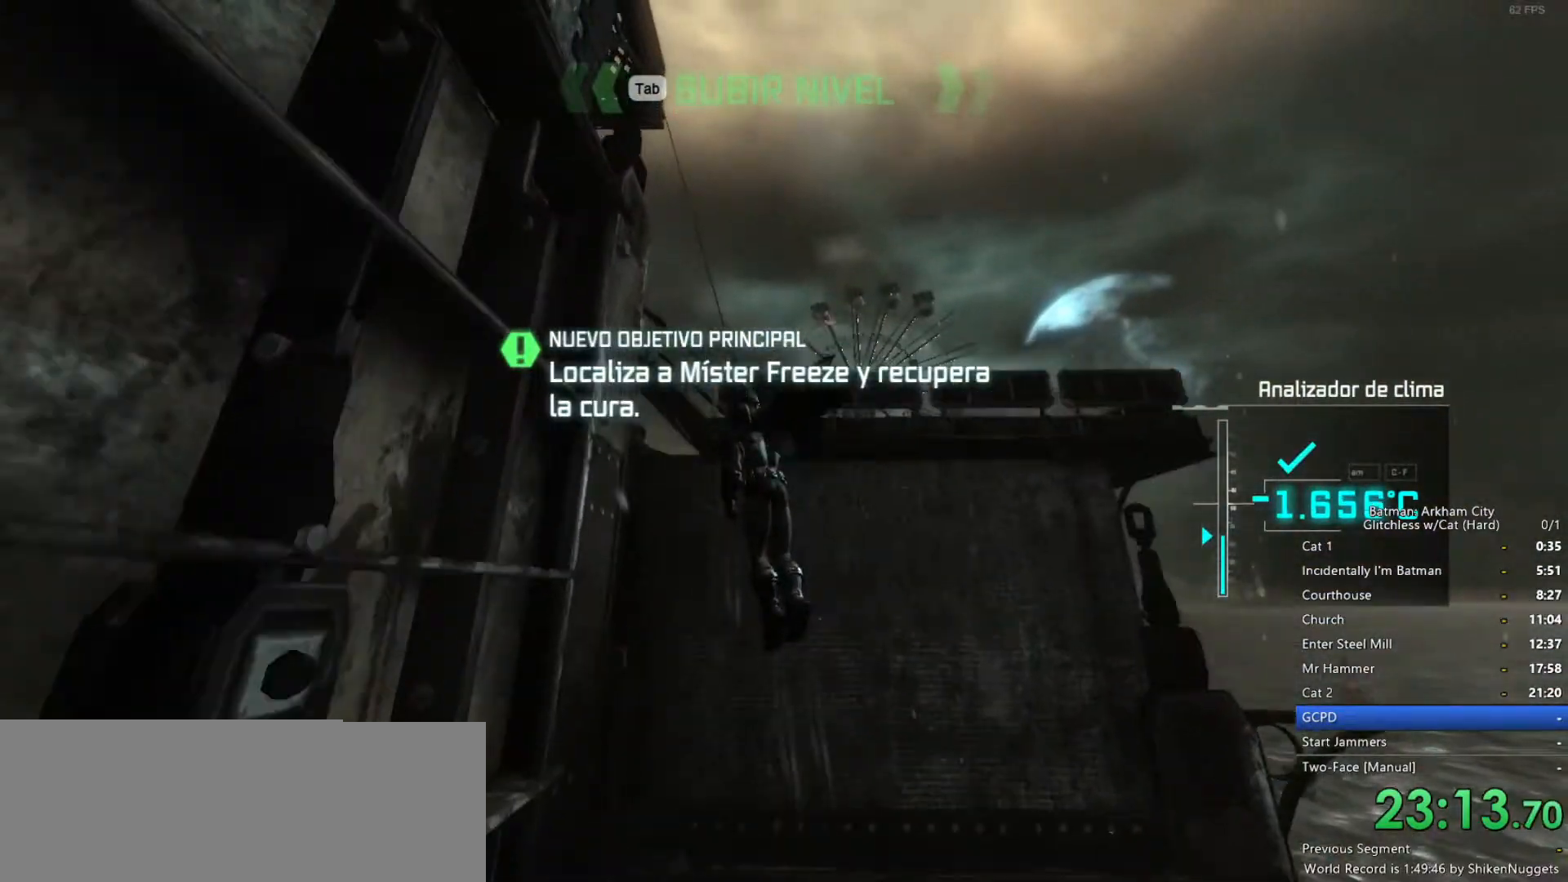
{"keys": ["ctrl", "space"], "mouse": ["wheel_down"], "events": [[283, "mouse_wheel_down", "down"], [367, "ctrl", "down"]]}
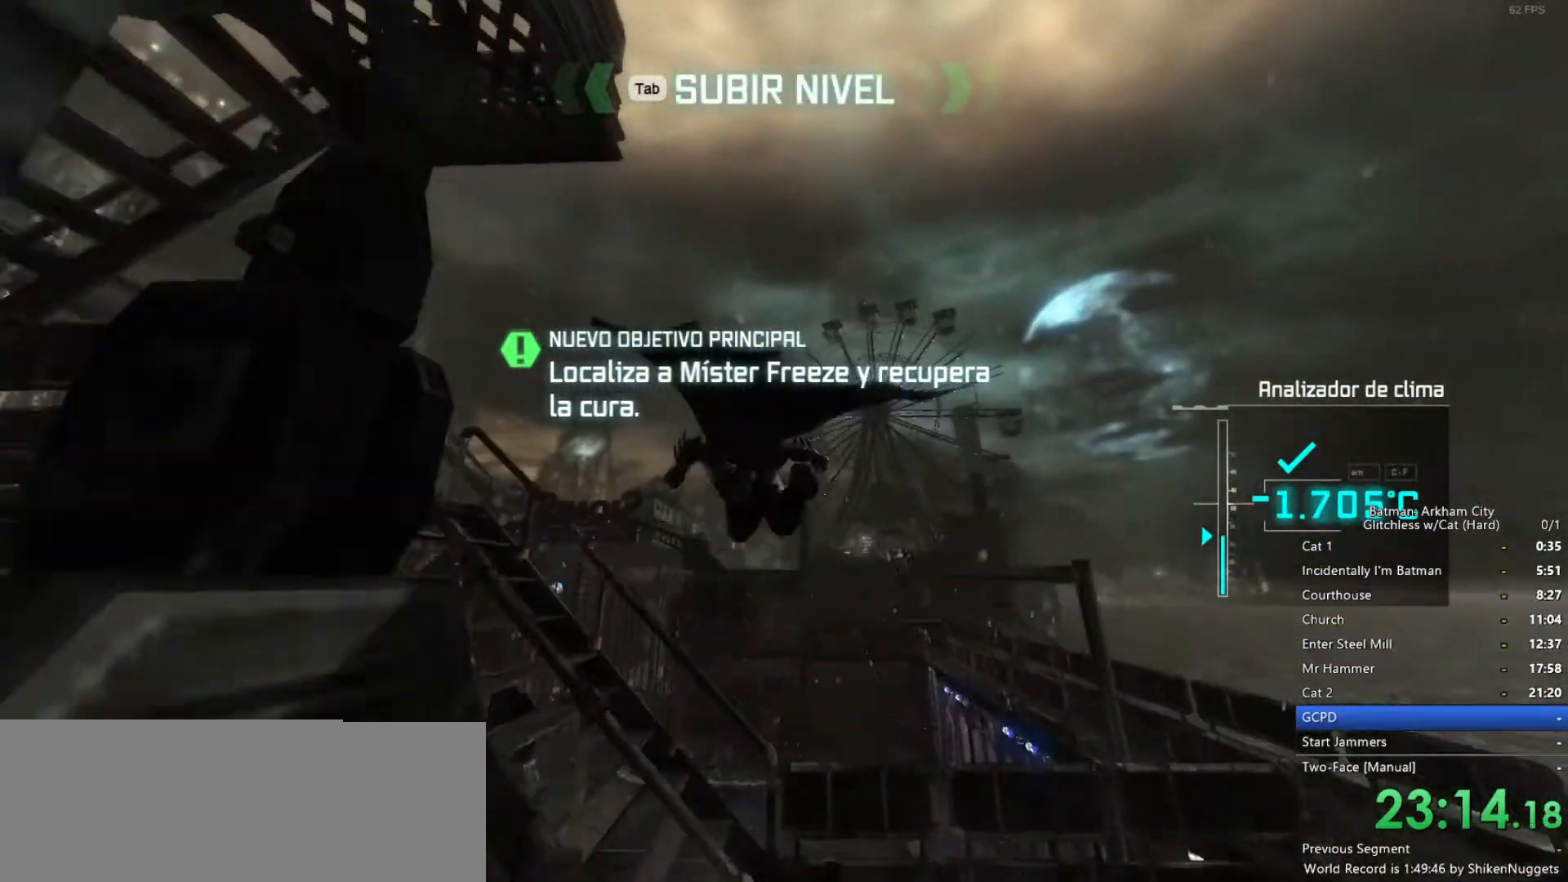
{"keys": ["f", "space"], "mouse": [], "events": [[17, "mouse_wheel_down", "up"], [50, "ctrl", "up"], [200, "f", "down"], [233, "f", "up"], [333, "f", "down"], [433, "f", "up"], [467, "f", "down"]]}
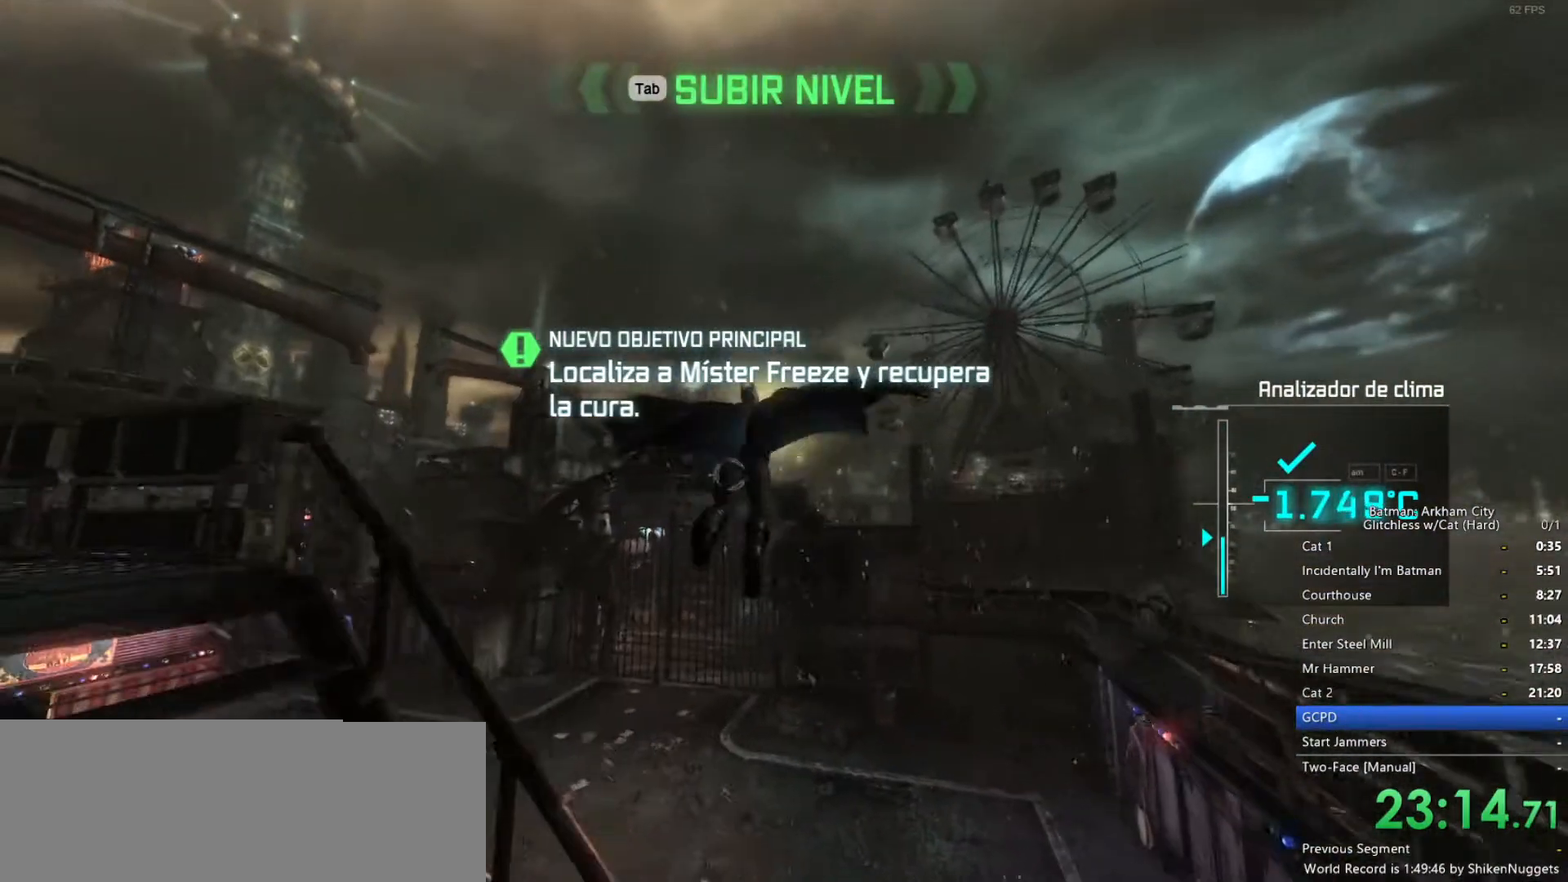
{"keys": [], "mouse": [], "events": [[67, "f", "up"], [200, "space", "up"]]}
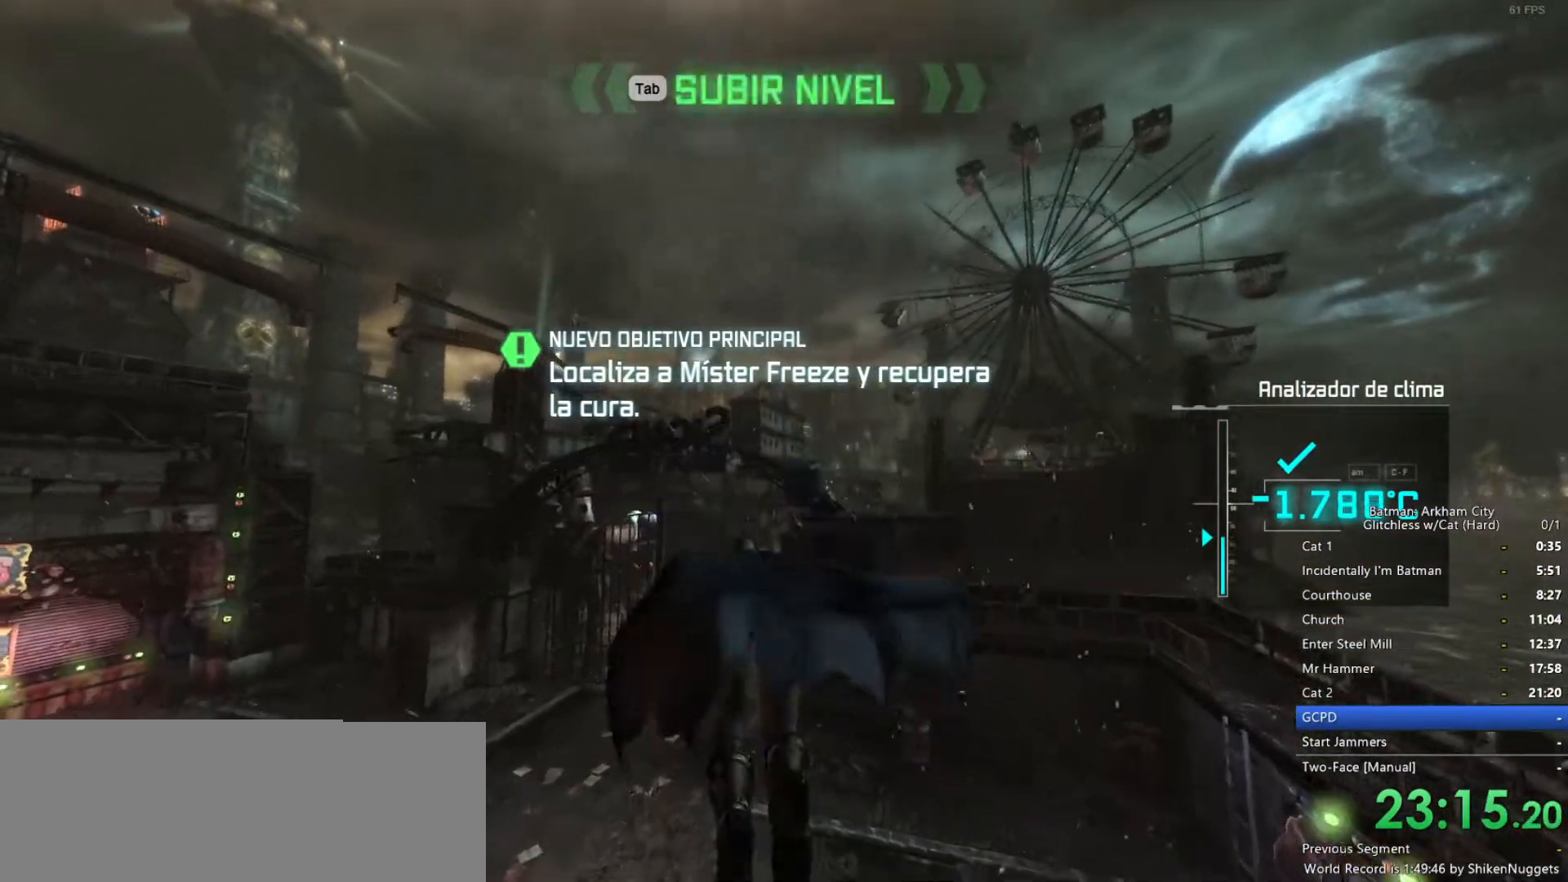
{"keys": [], "mouse": [], "events": []}
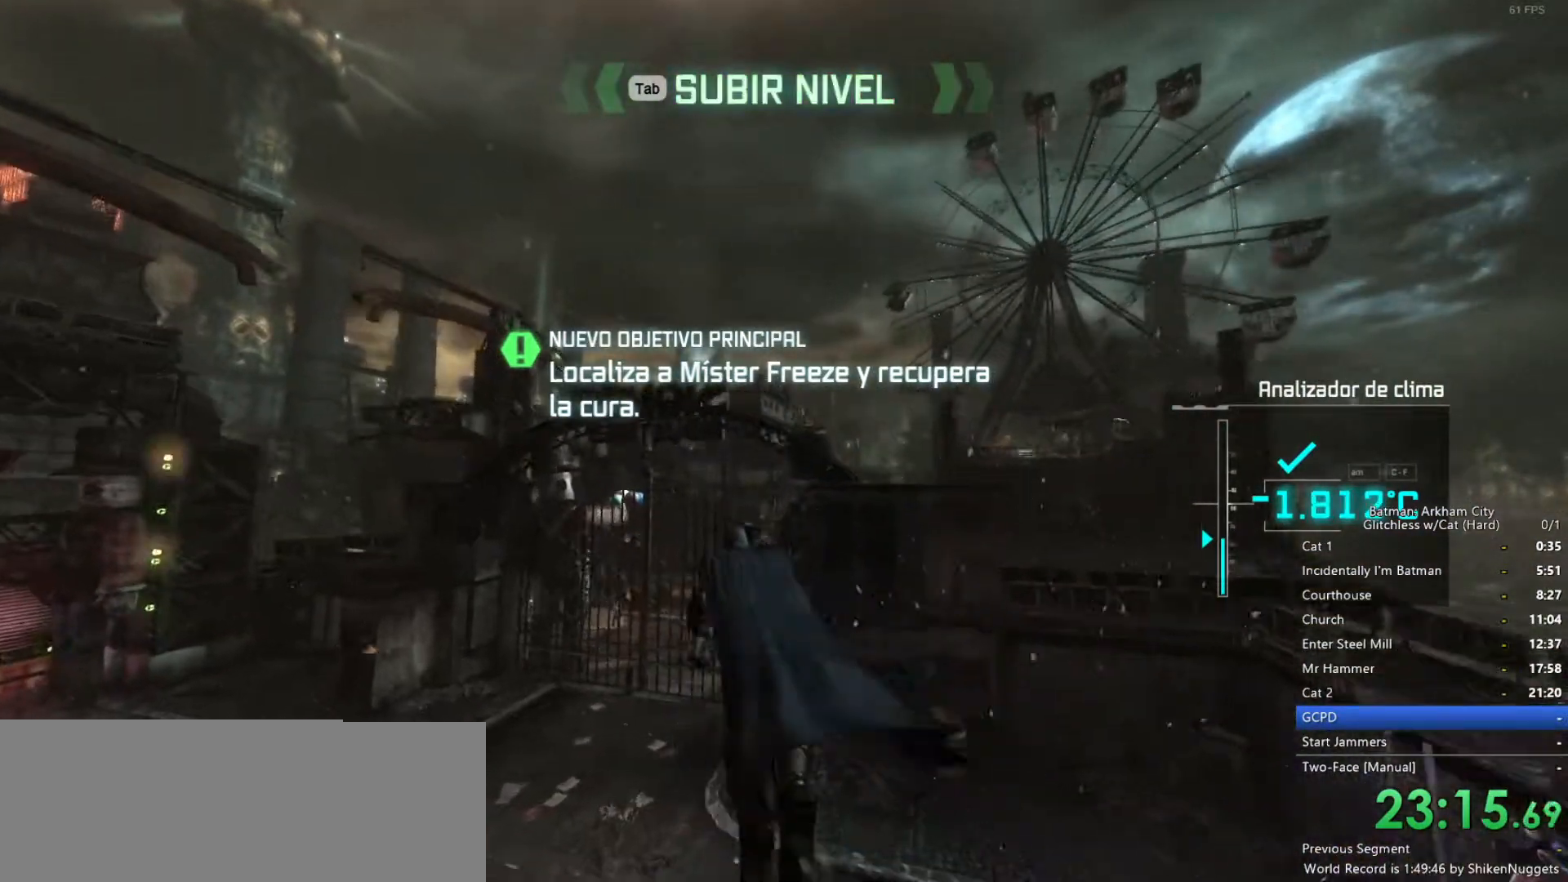
{"keys": ["space", "w"], "mouse": [], "events": [[167, "space", "down"], [167, "w", "down"]]}
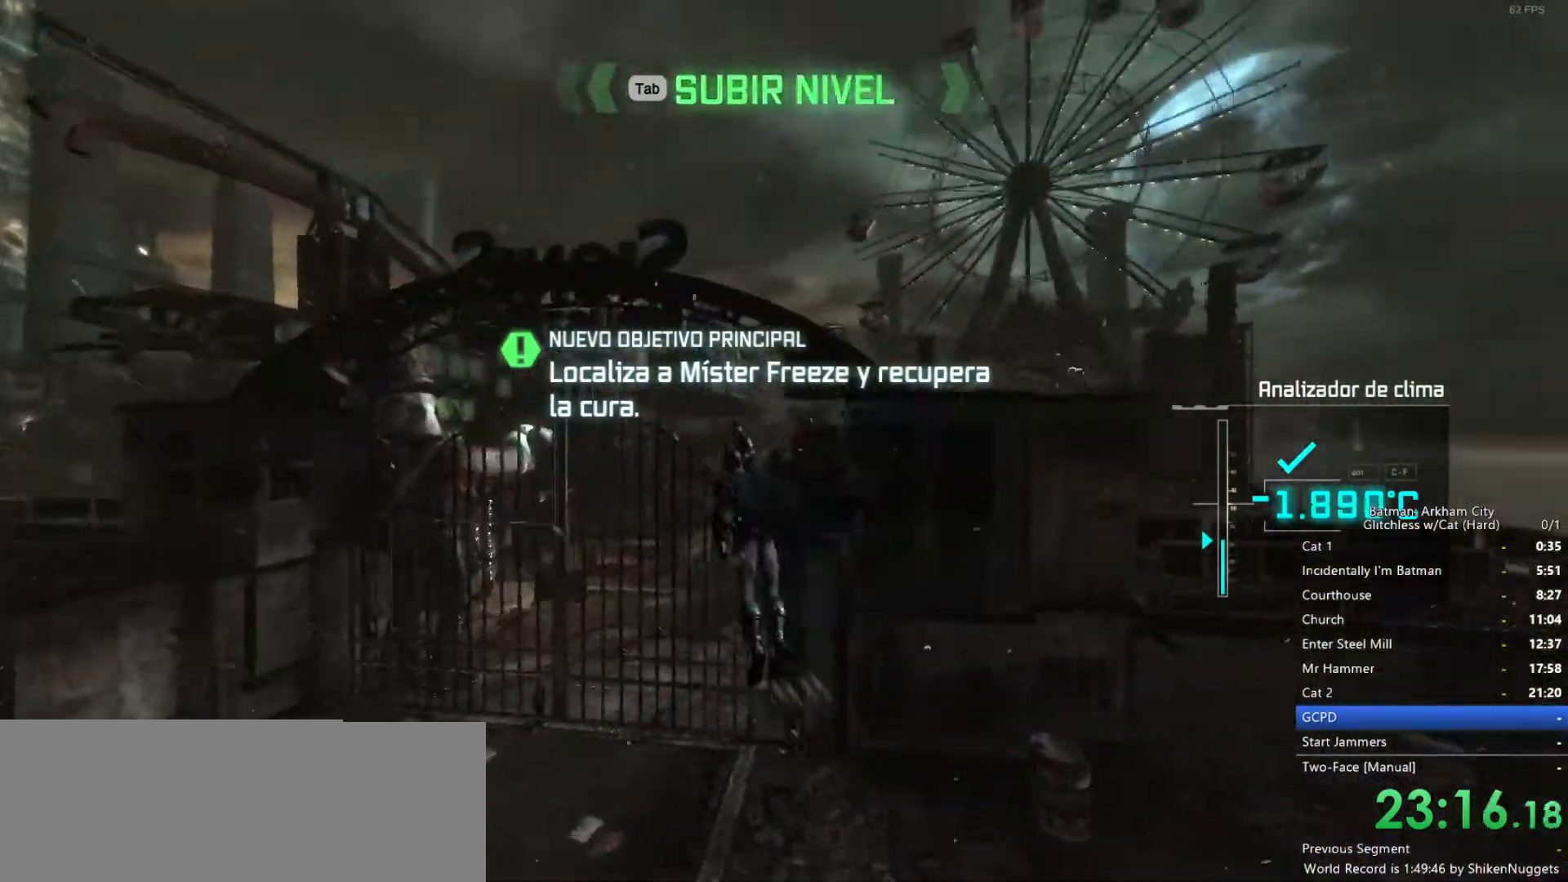
{"keys": ["space", "w"], "mouse": [], "events": []}
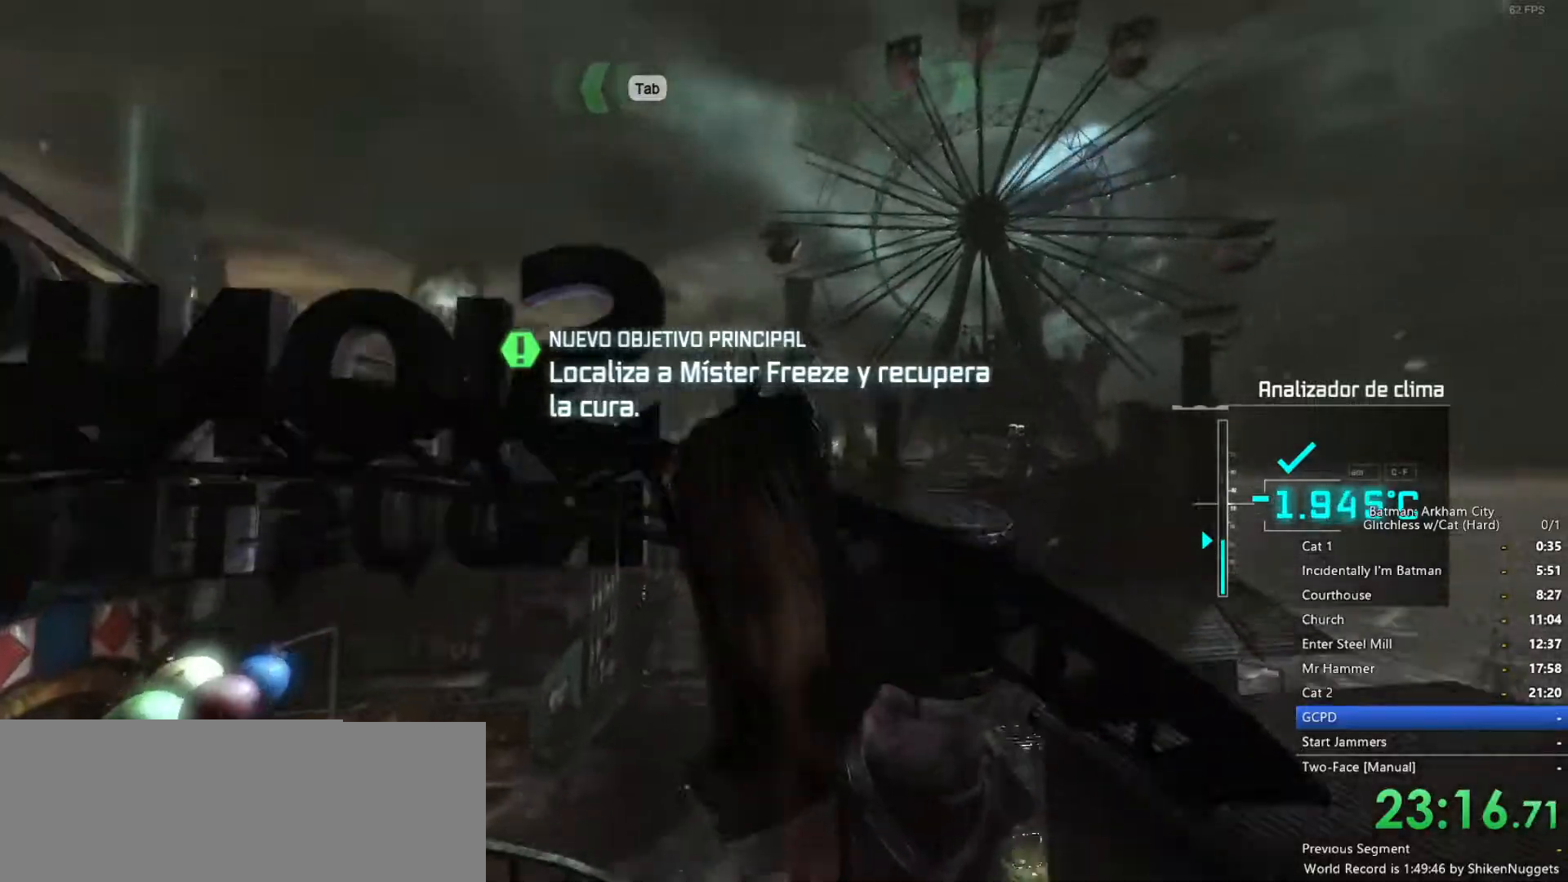
{"keys": ["space", "w"], "mouse": [], "events": []}